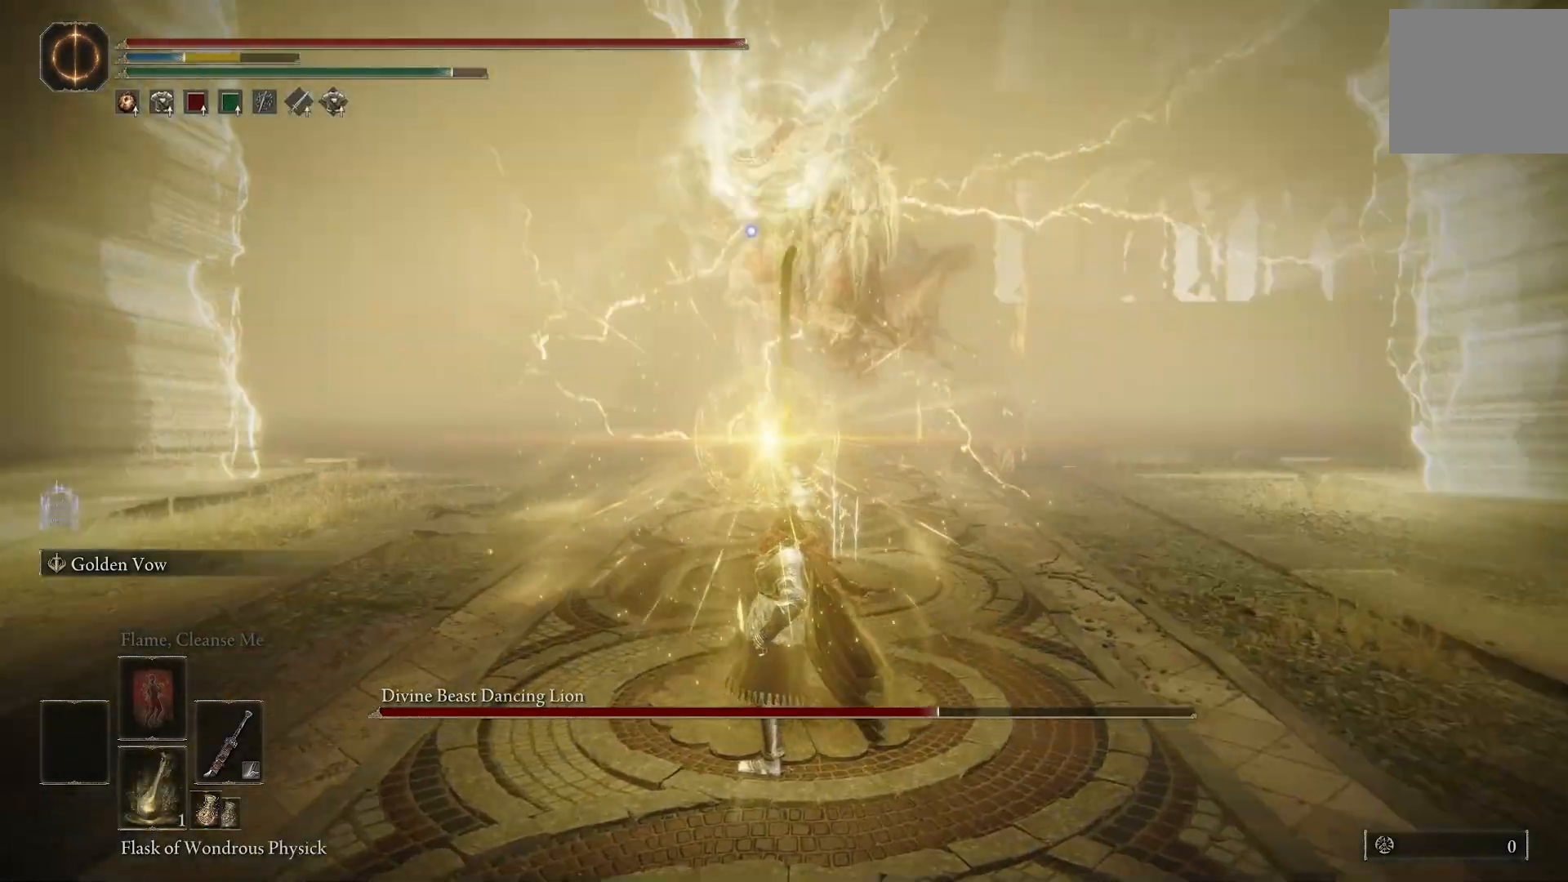
Gameplay with a controller (PlayStation layout); each line is a JSON object with the inputs held at the frame after it. "events" lists button and stick changes between this image and that frame as [ms after this image, input, new state], when the widget could be followed in between. Not read: L1.
{"buttons": [], "left_stick": "down", "right_stick": "center", "events": [[183, "SQUARE", "down"], [283, "SQUARE", "up"], [383, "SQUARE", "down"], [467, "SQUARE", "up"]]}
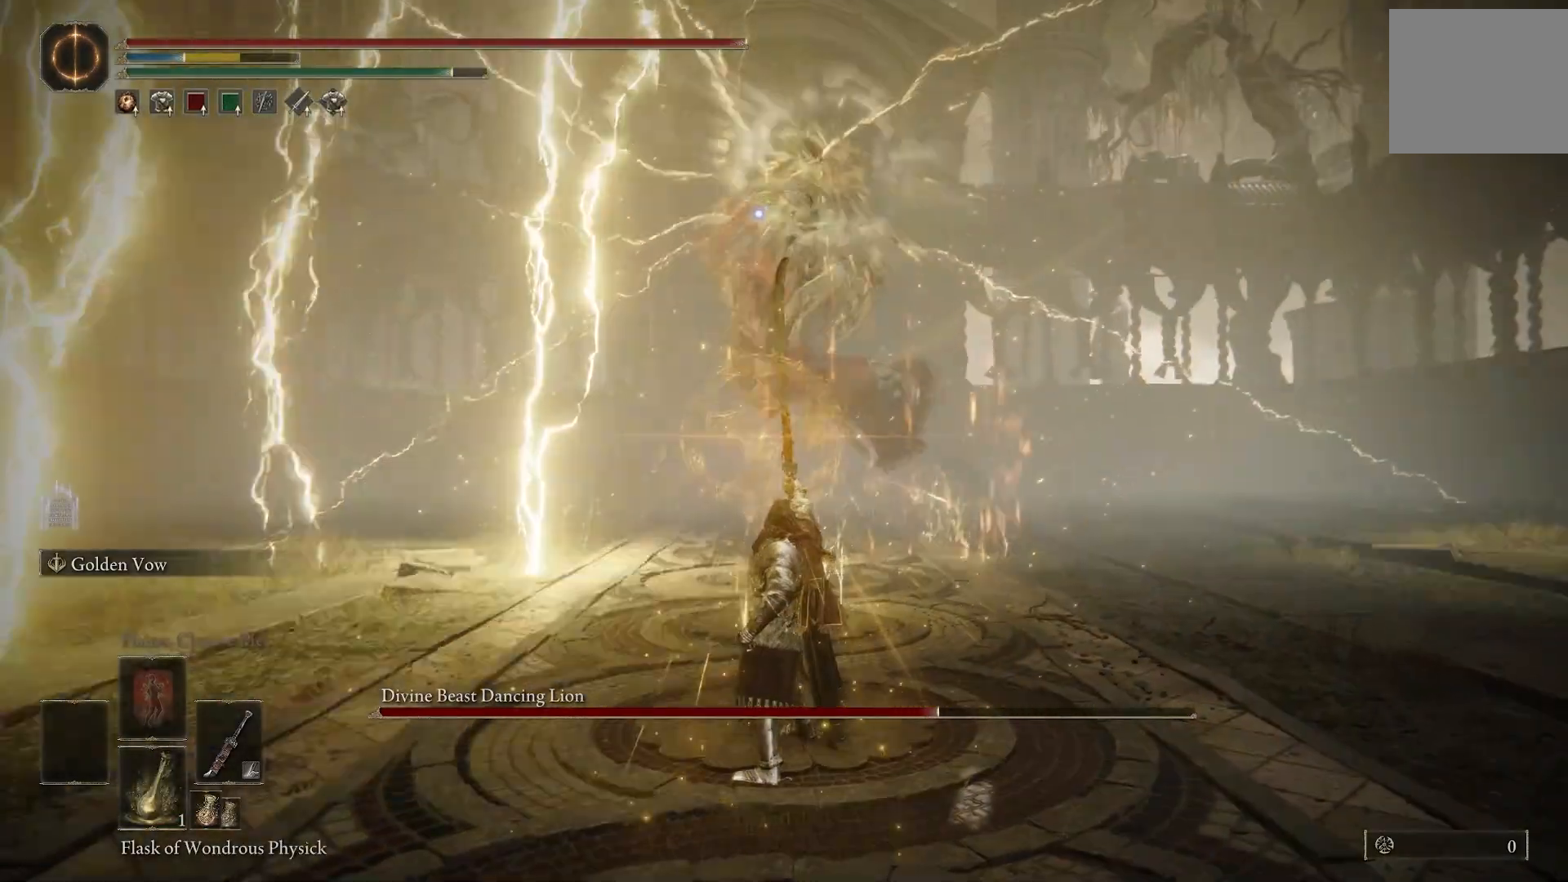
{"buttons": [], "left_stick": "down", "right_stick": "center", "events": [[50, "SQUARE", "down"], [150, "SQUARE", "up"], [233, "SQUARE", "down"], [317, "SQUARE", "up"], [400, "SQUARE", "down"], [500, "SQUARE", "up"]]}
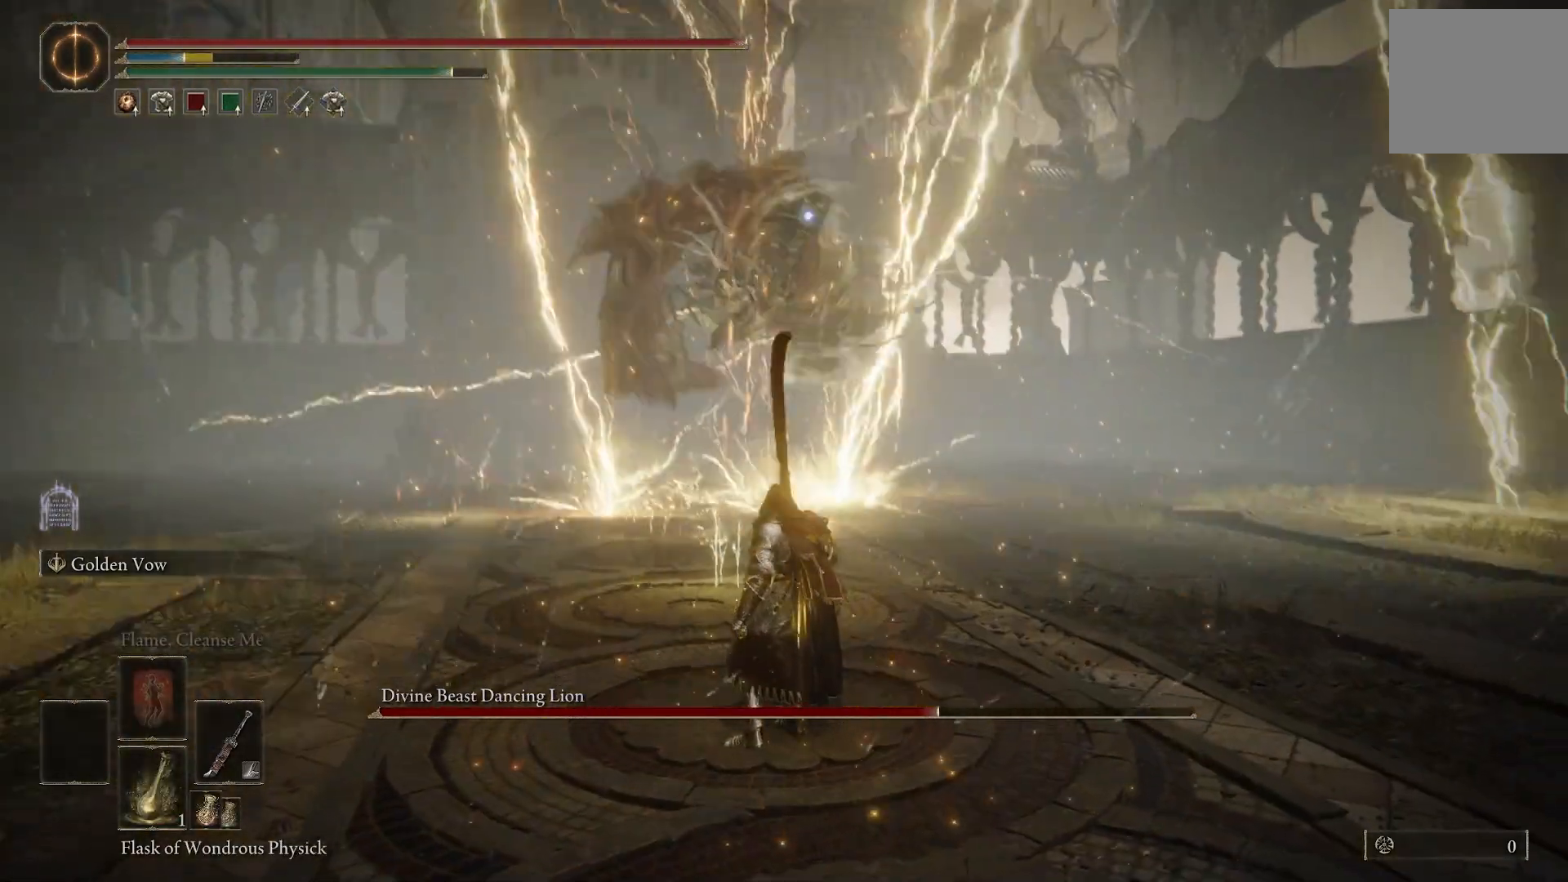
{"buttons": [], "left_stick": "down", "right_stick": "center", "events": [[67, "SQUARE", "down"], [150, "SQUARE", "up"], [250, "SQUARE", "down"], [317, "SQUARE", "up"], [400, "SQUARE", "down"], [500, "SQUARE", "up"]]}
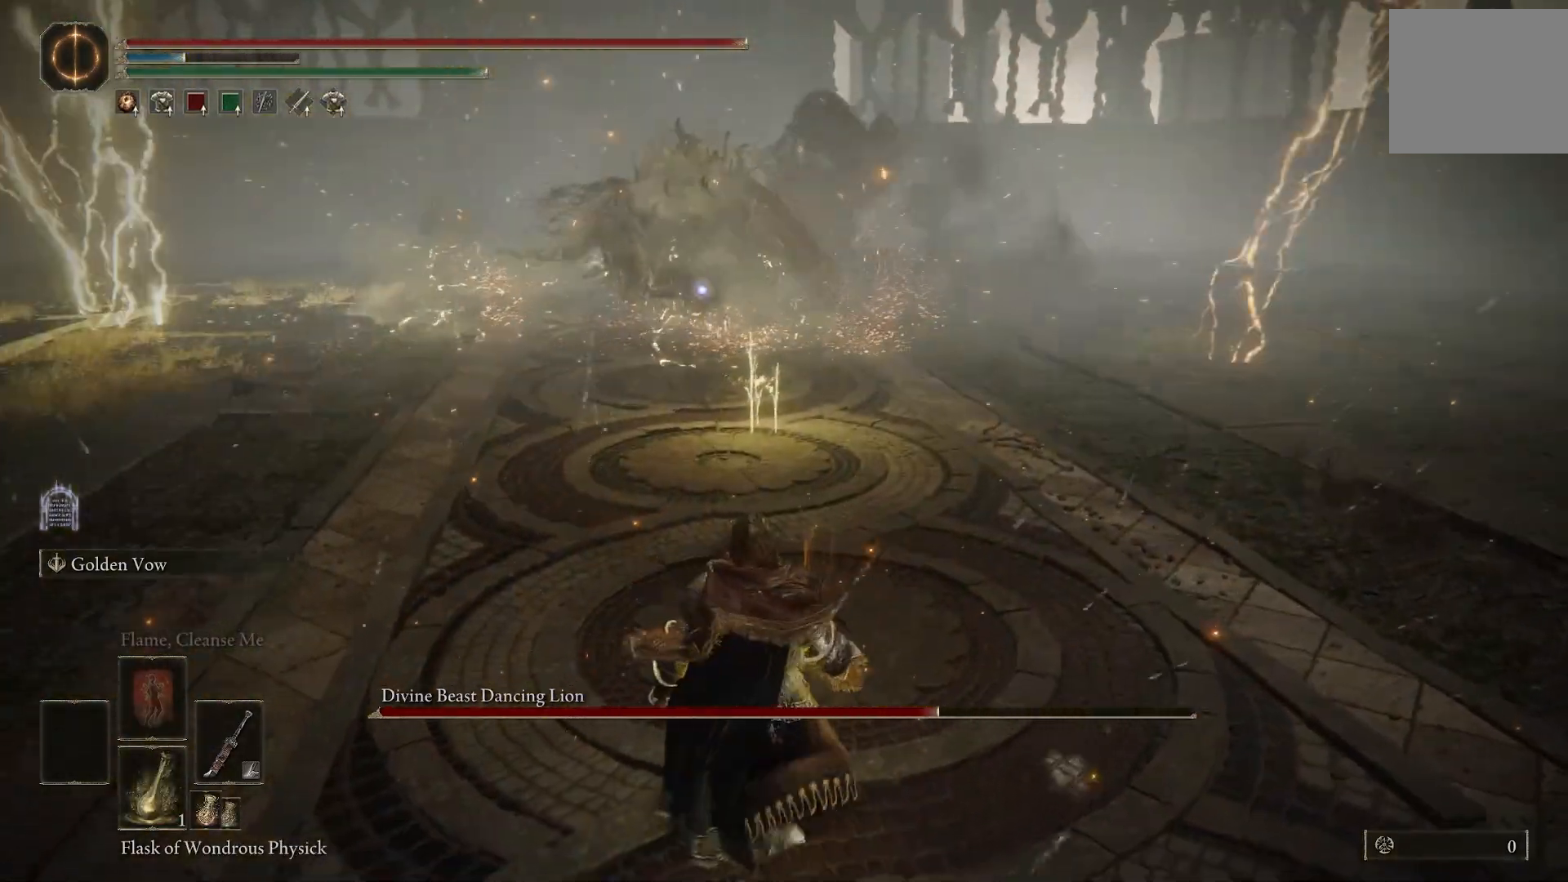
{"buttons": [], "left_stick": "center", "right_stick": "center", "events": [[133, "left_stick", "center"], [233, "DPAD_DOWN", "down"], [317, "DPAD_DOWN", "up"]]}
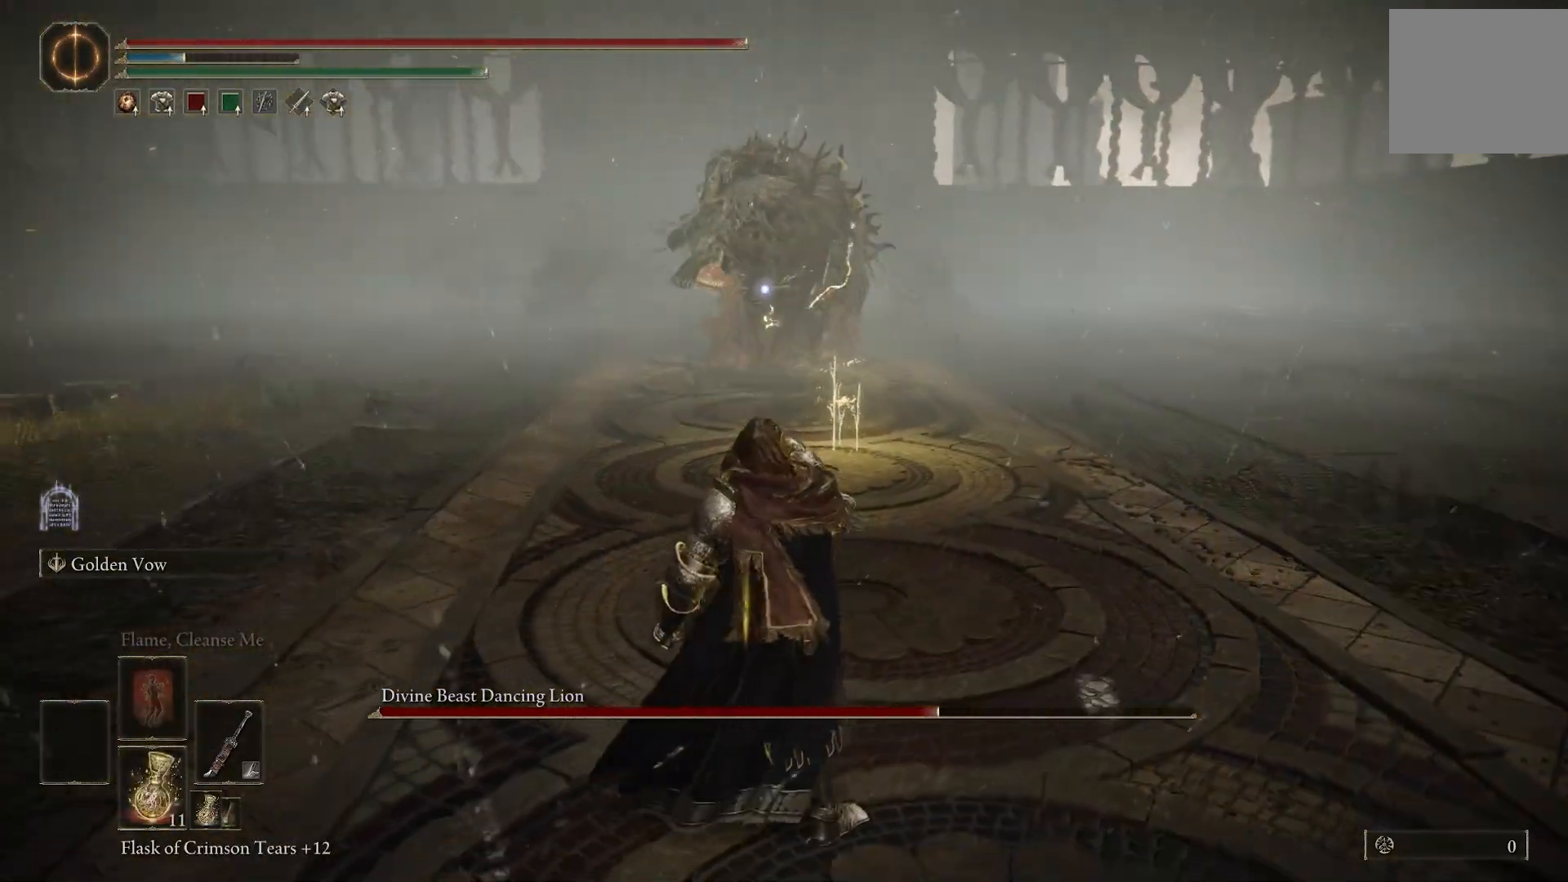
{"buttons": [], "left_stick": "right", "right_stick": "center", "events": [[50, "left_stick", "down"], [133, "left_stick", "right"]]}
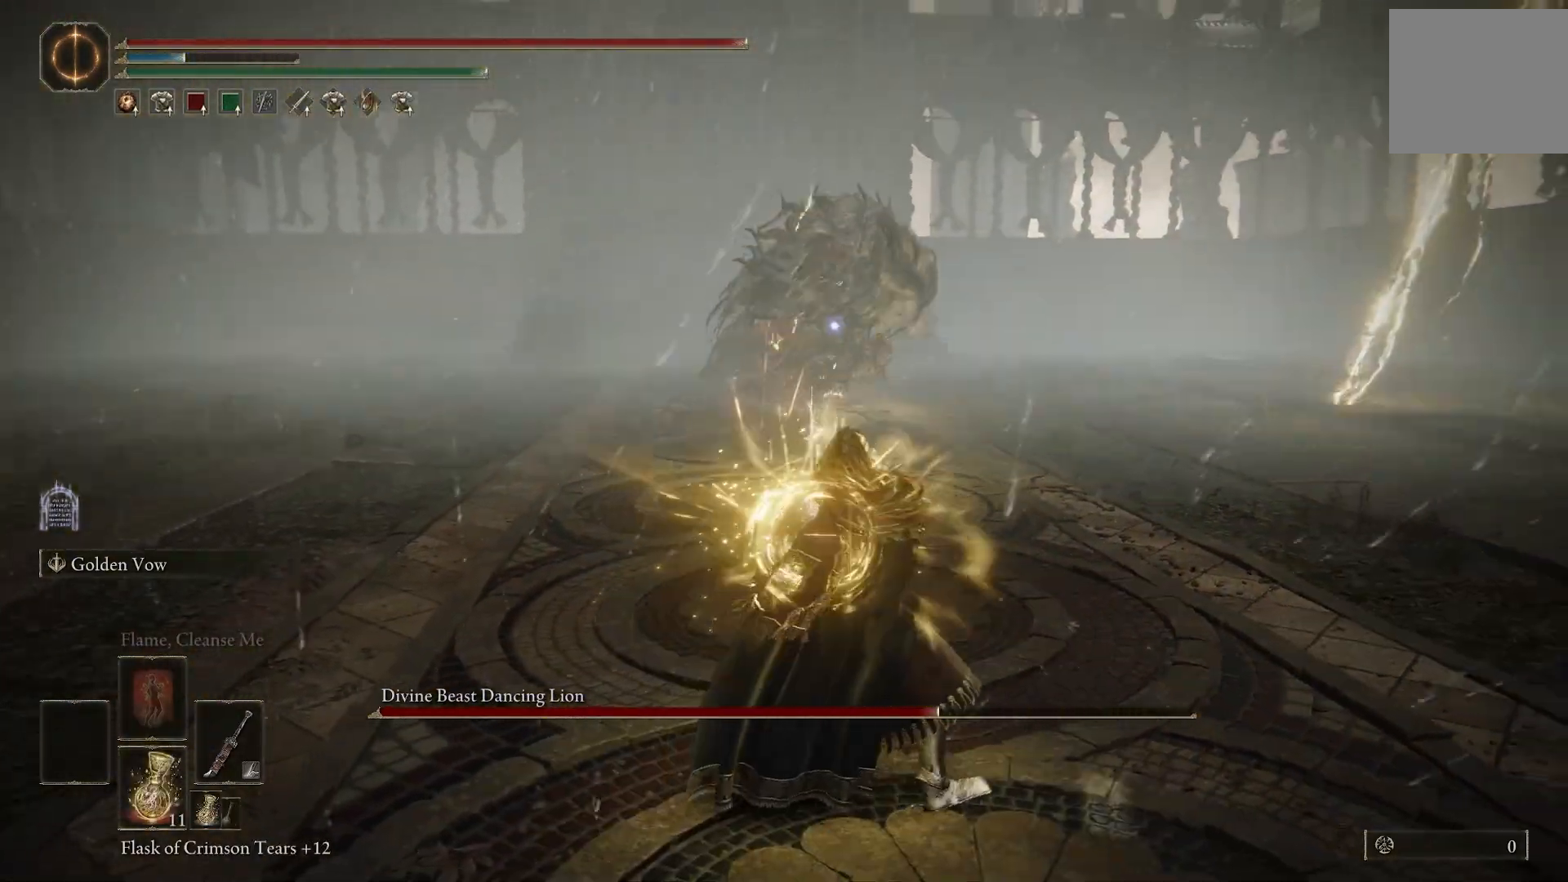
{"buttons": [], "left_stick": "right", "right_stick": "center", "events": []}
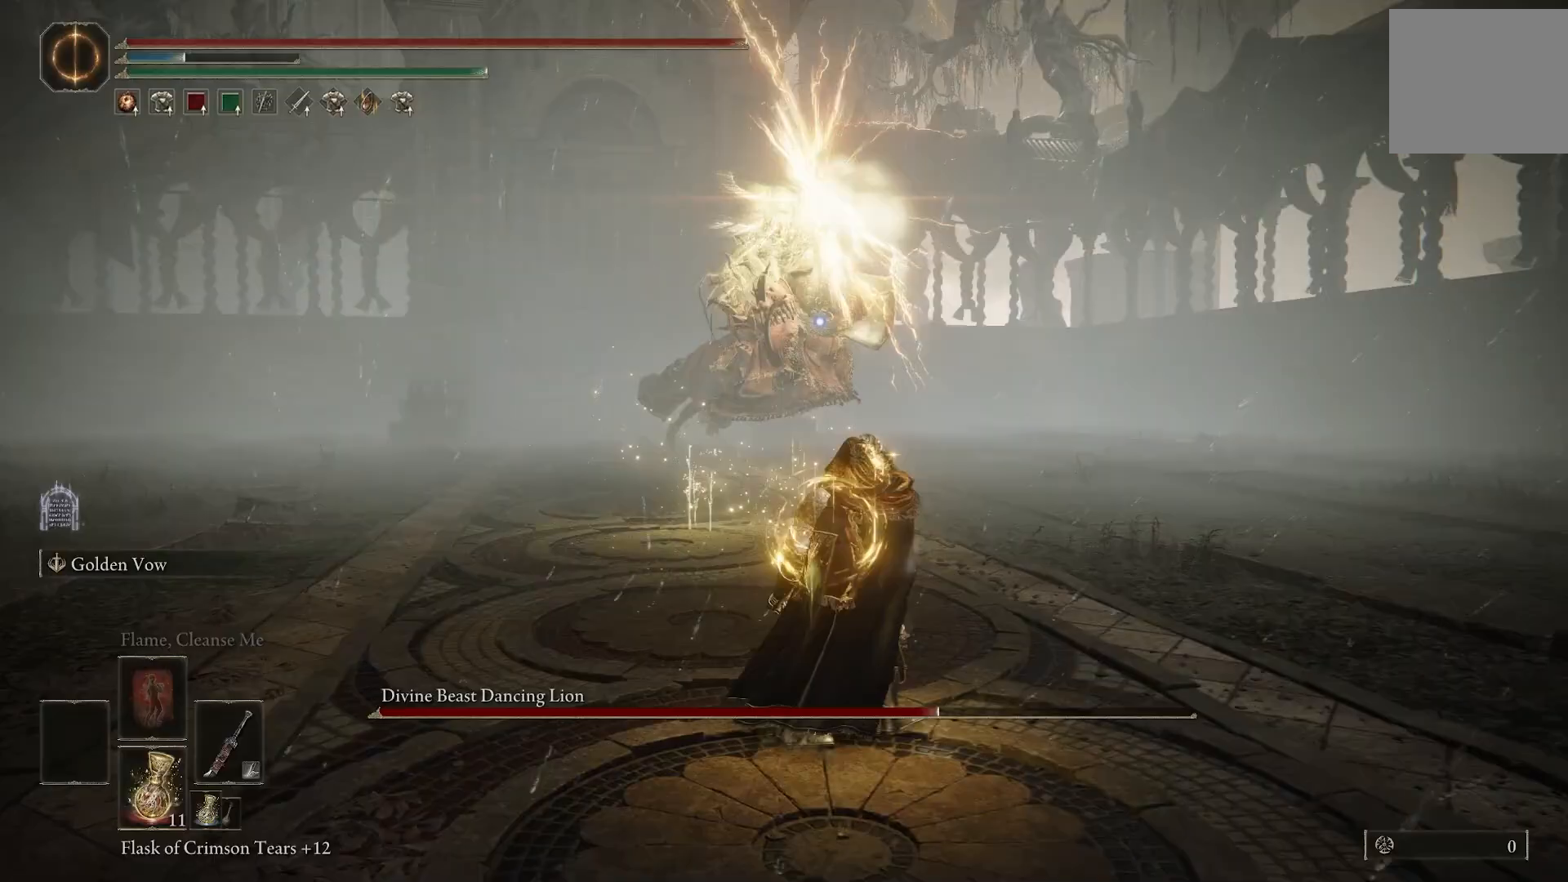
{"buttons": ["CIRCLE"], "left_stick": "right", "right_stick": "center", "events": [[50, "CIRCLE", "down"], [133, "CIRCLE", "up"], [217, "CIRCLE", "down"], [267, "CIRCLE", "up"], [333, "CIRCLE", "down"], [417, "CIRCLE", "up"], [483, "CIRCLE", "down"]]}
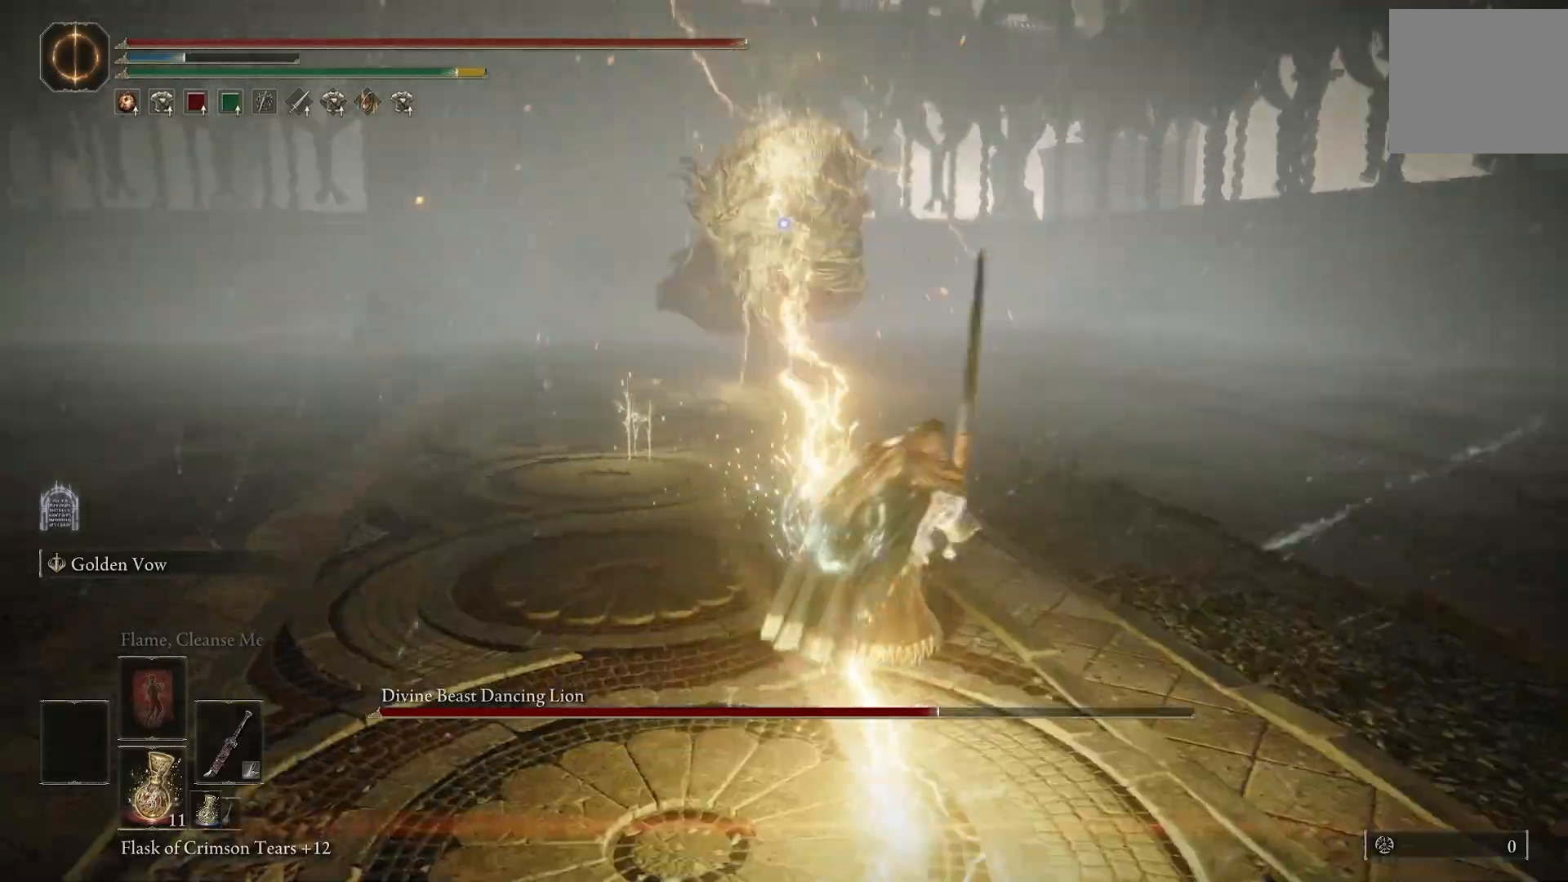
{"buttons": [], "left_stick": "right", "right_stick": "center", "events": [[50, "CIRCLE", "up"], [117, "CIRCLE", "down"], [183, "CIRCLE", "up"]]}
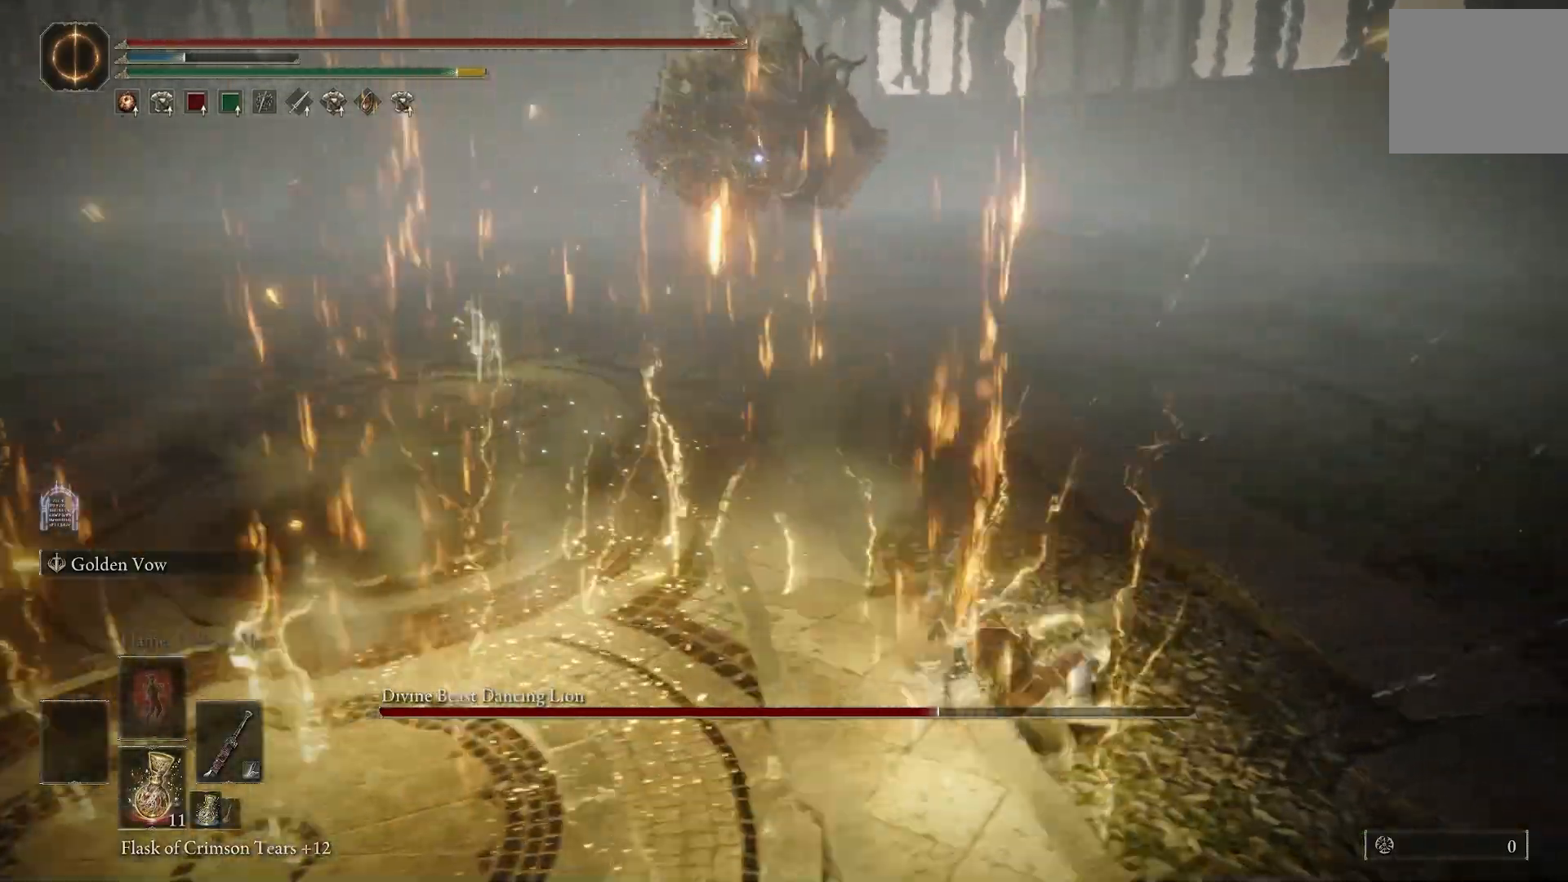
{"buttons": [], "left_stick": "right", "right_stick": "center", "events": []}
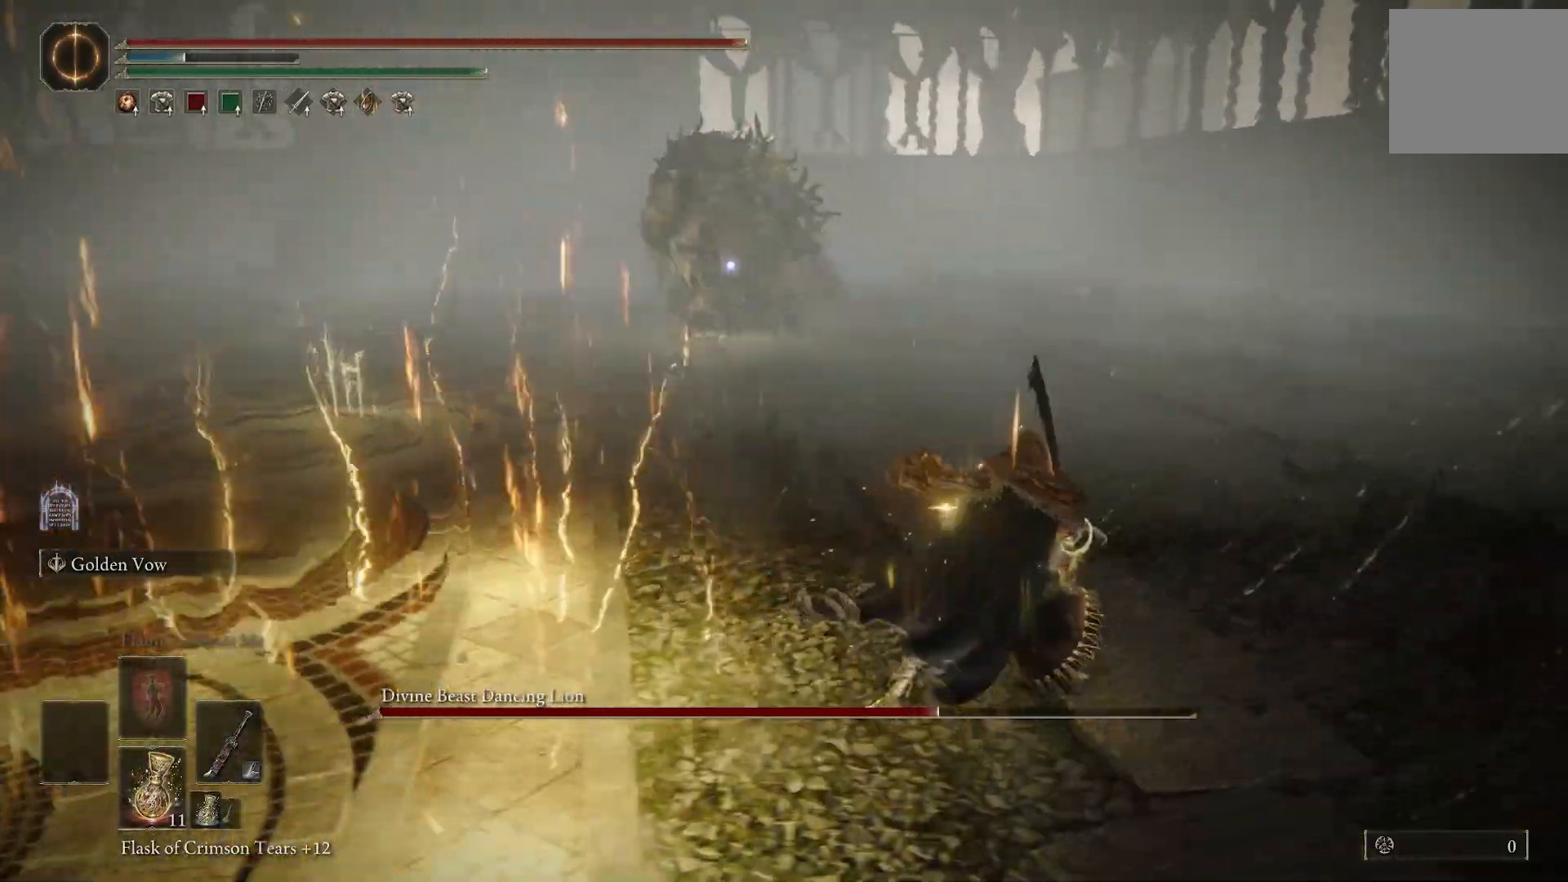
{"buttons": [], "left_stick": "up", "right_stick": "center", "events": [[83, "left_stick", "up-right"], [200, "left_stick", "up"]]}
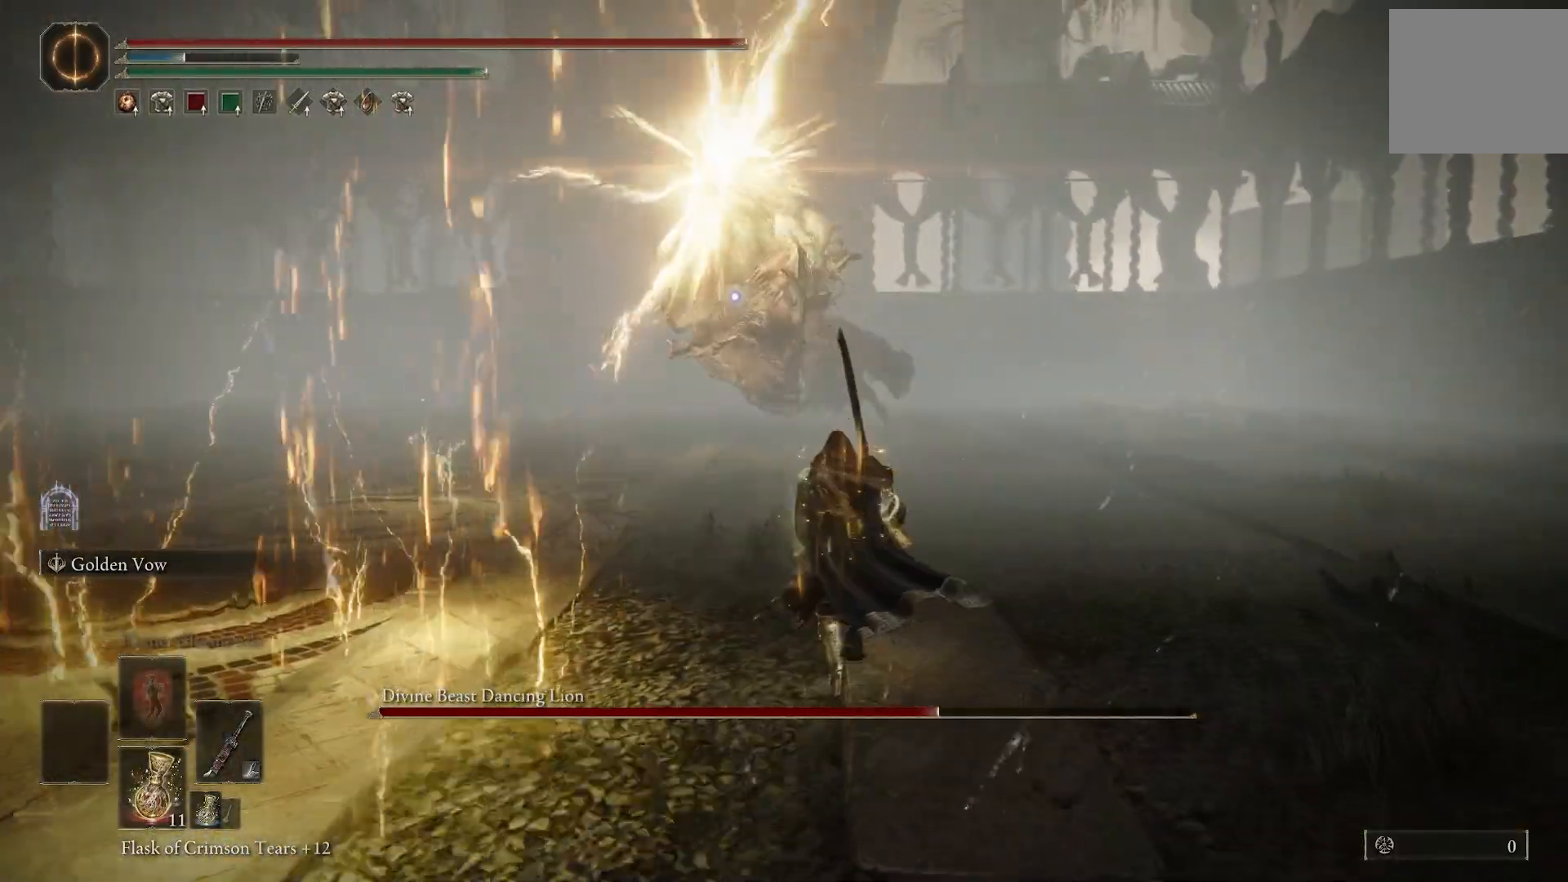
{"buttons": [], "left_stick": "up-right", "right_stick": "center", "events": [[83, "left_stick", "up-right"], [200, "CIRCLE", "down"], [300, "CIRCLE", "up"]]}
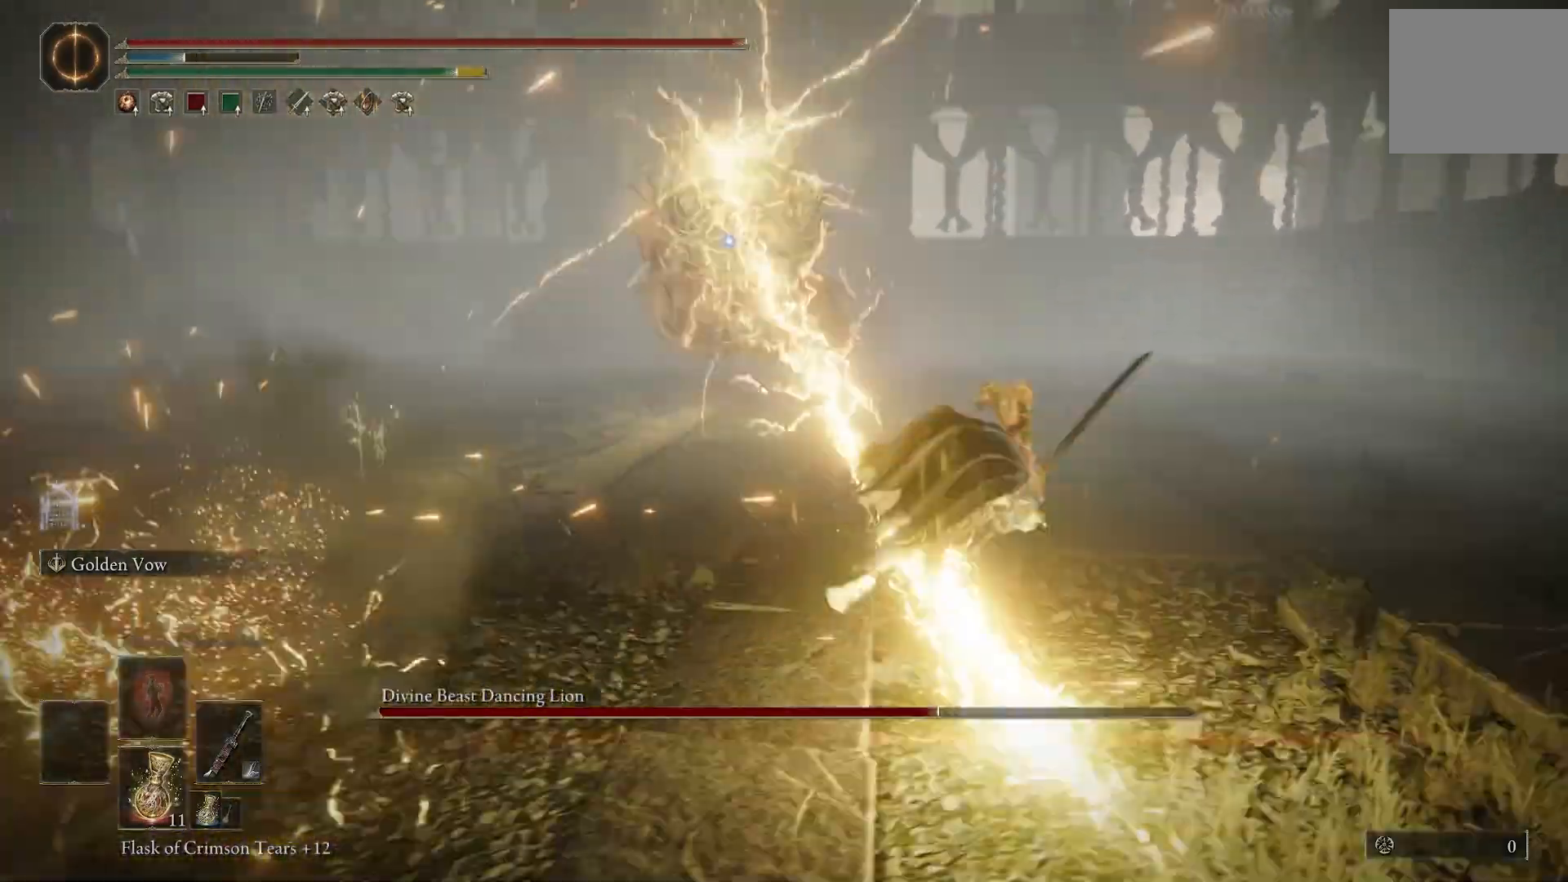
{"buttons": [], "left_stick": "up-right", "right_stick": "center", "events": []}
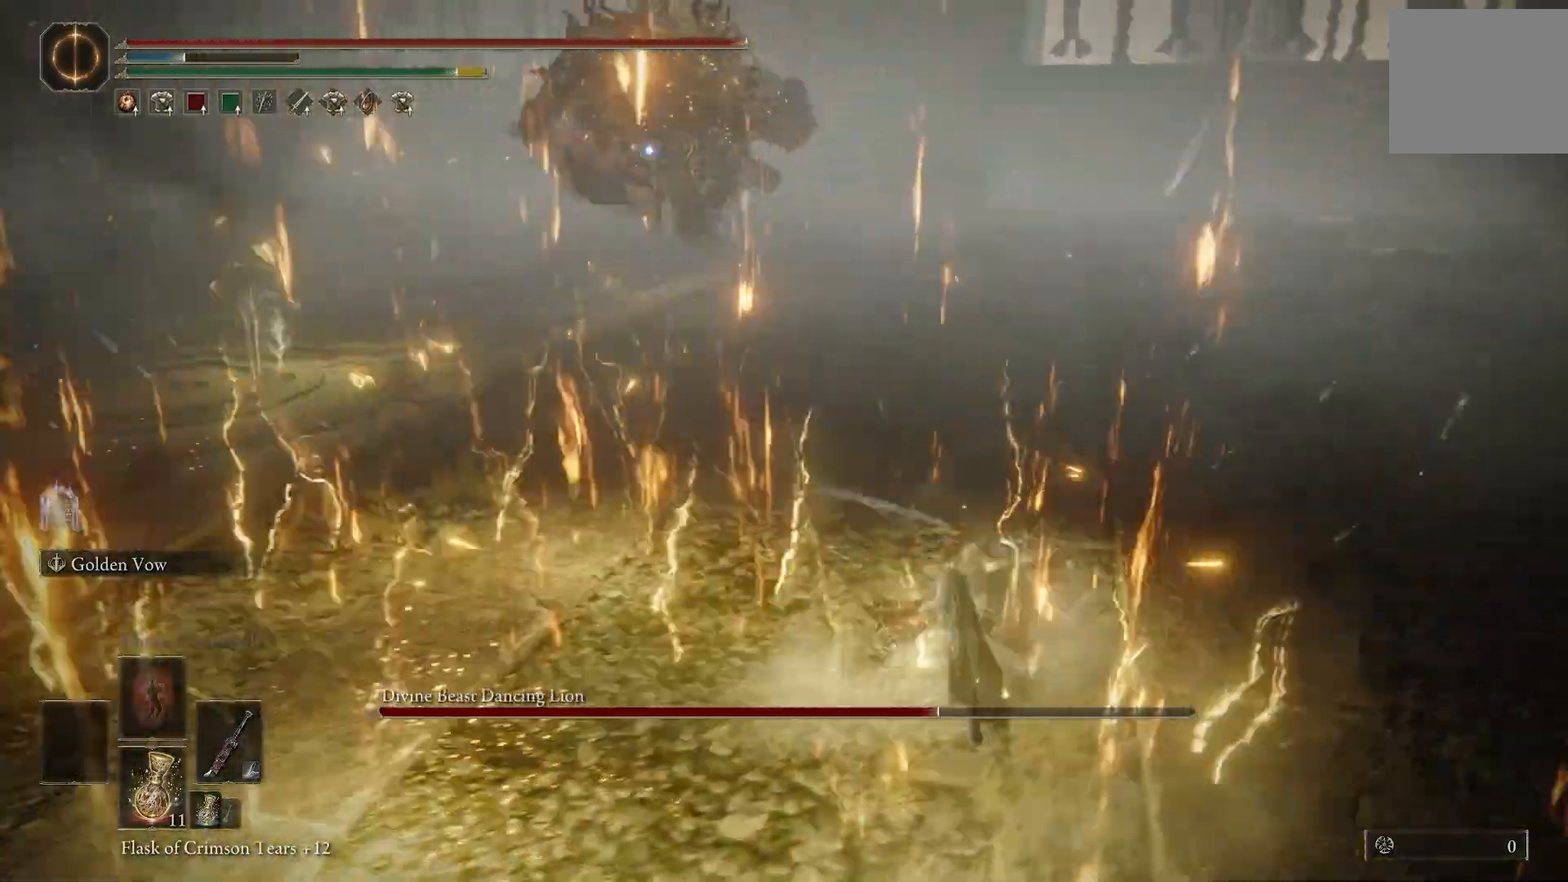
{"buttons": [], "left_stick": "up", "right_stick": "center", "events": [[450, "left_stick", "up"]]}
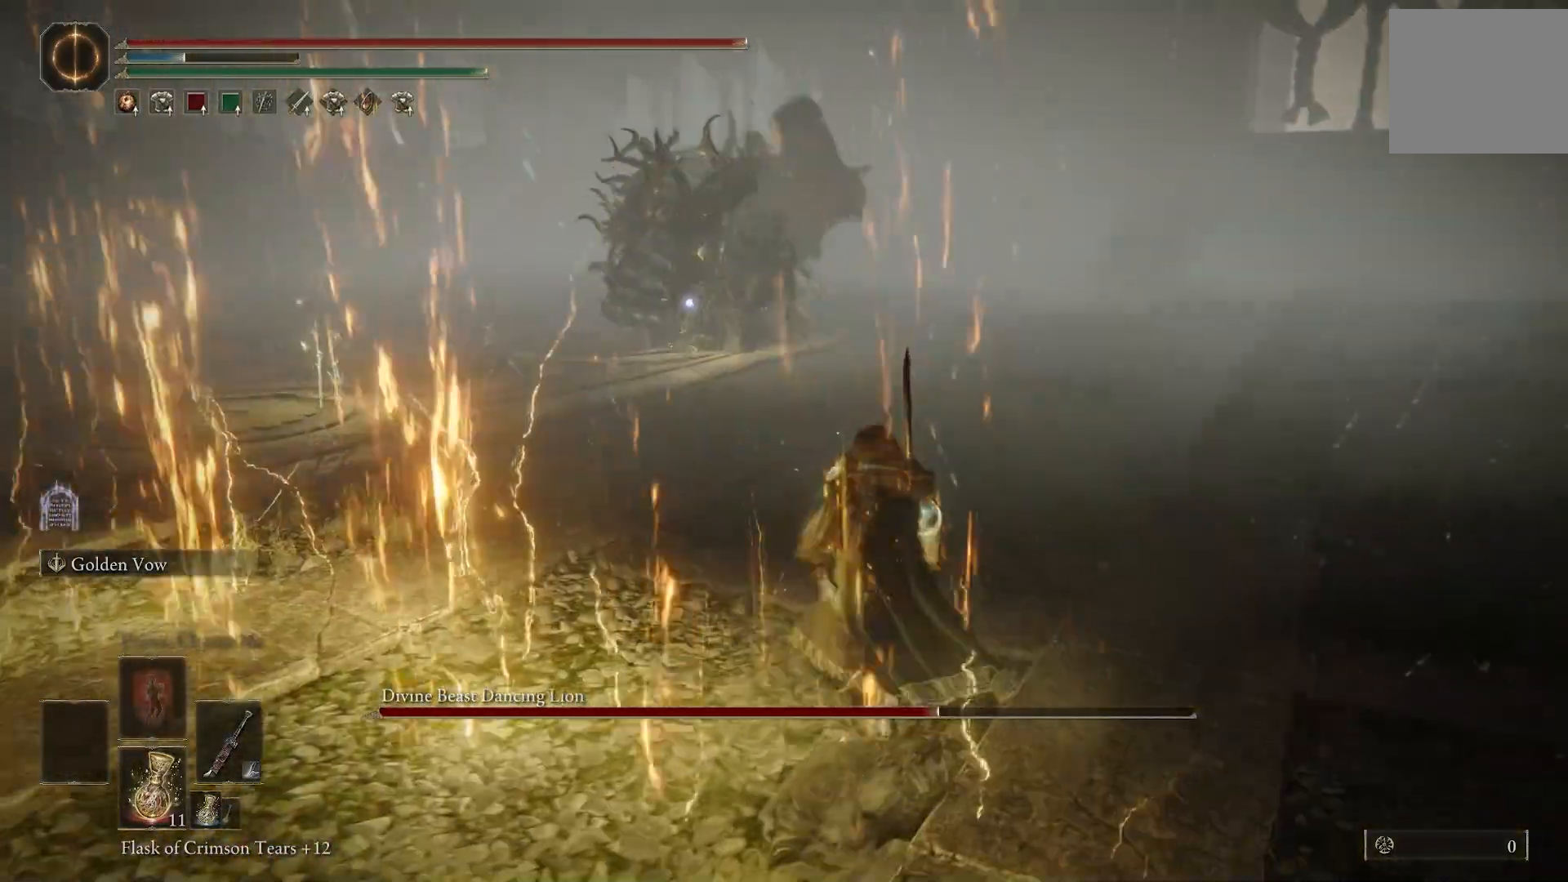
{"buttons": [], "left_stick": "up", "right_stick": "center", "events": []}
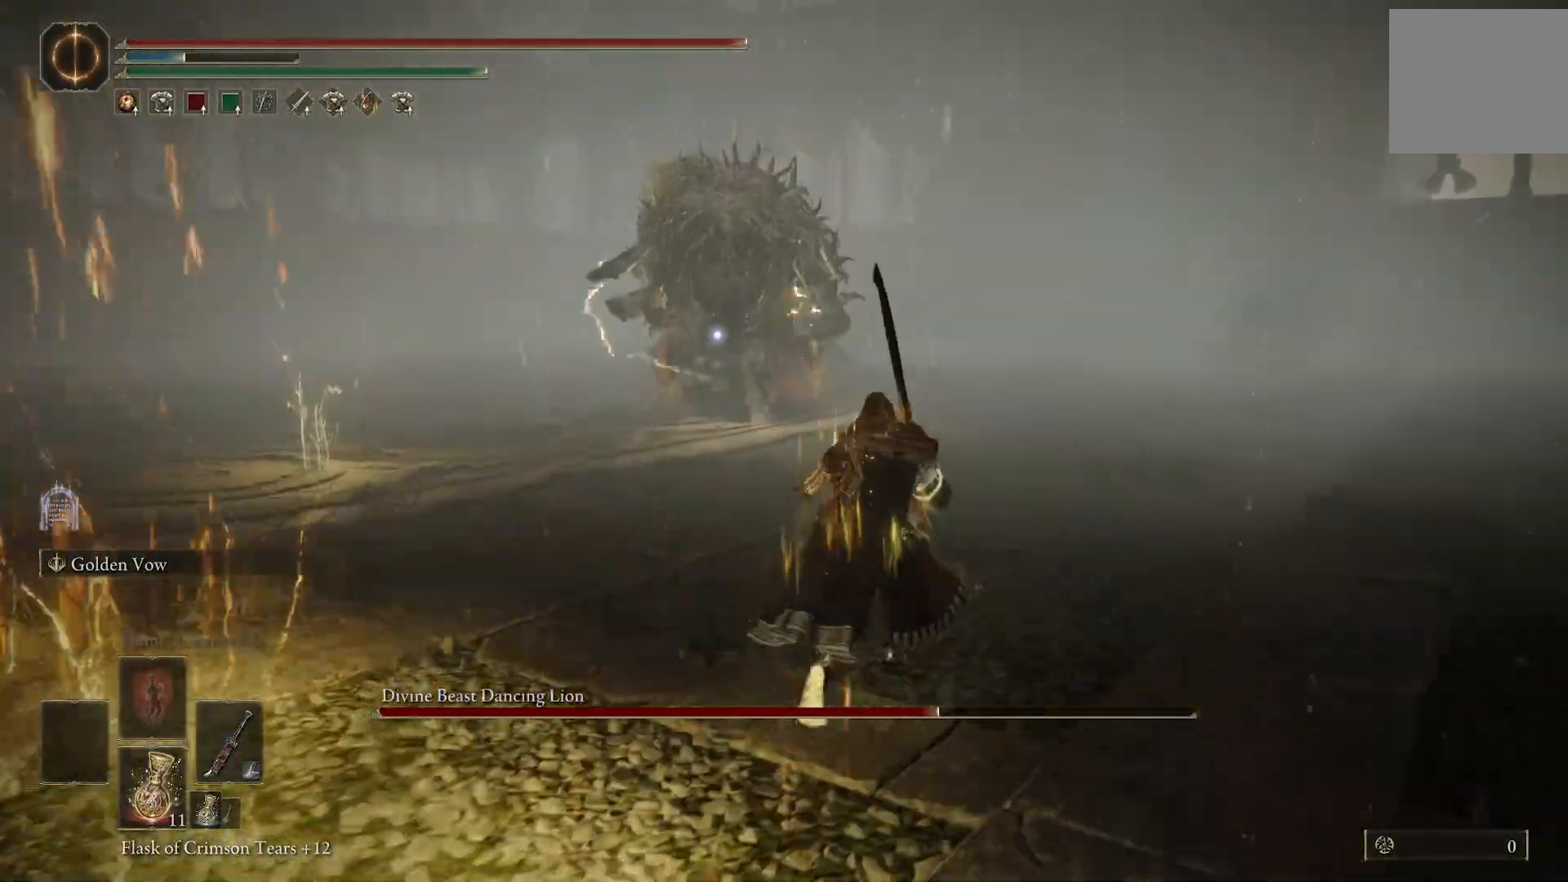
{"buttons": [], "left_stick": "up", "right_stick": "center", "events": []}
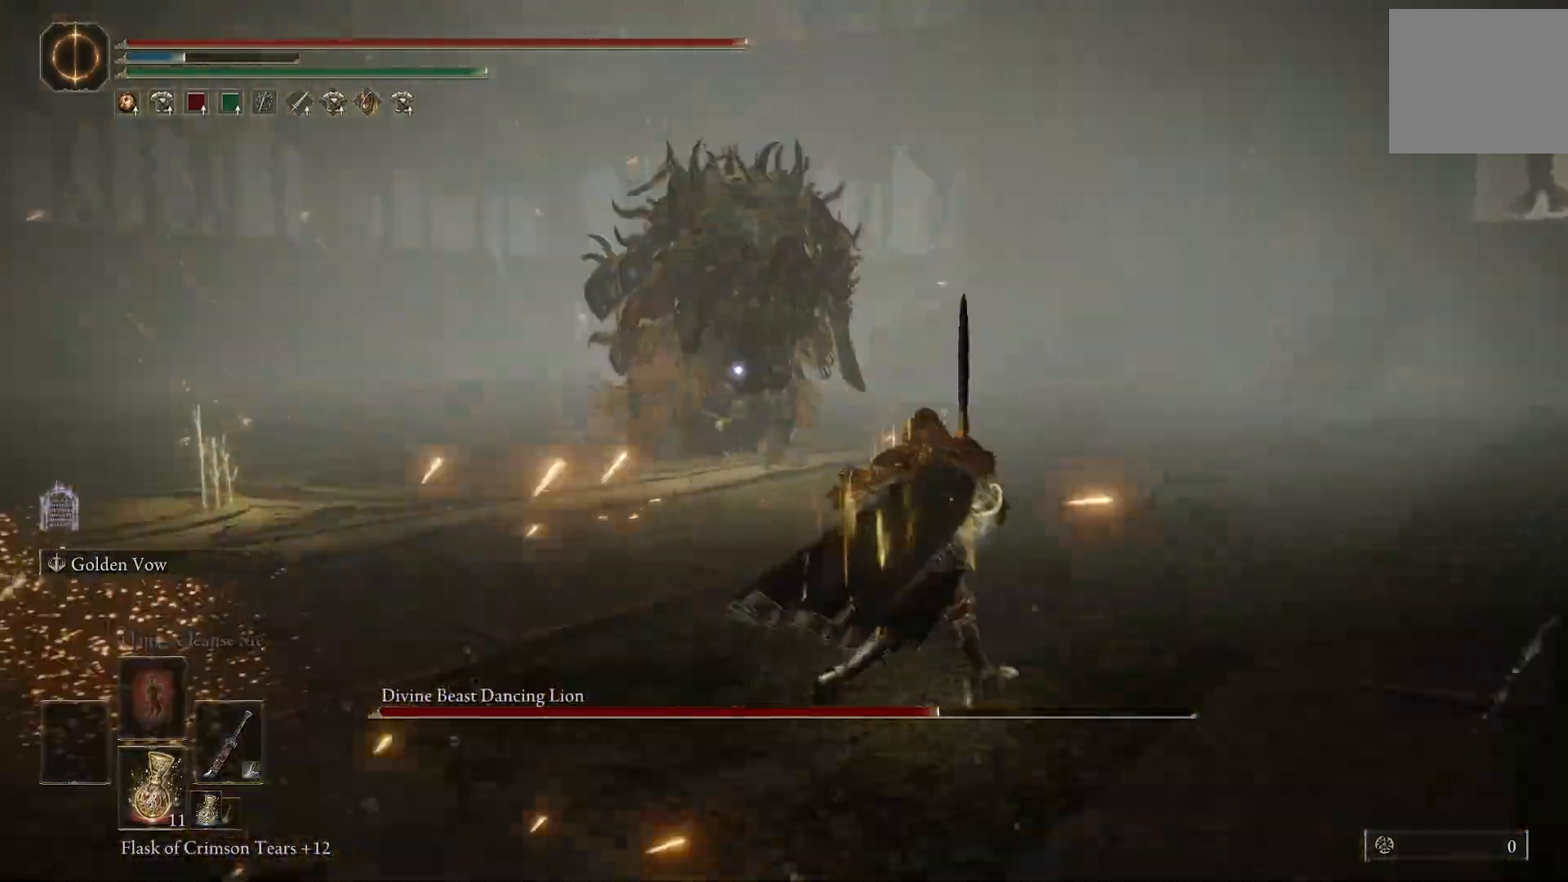
{"buttons": [], "left_stick": "up-right", "right_stick": "center", "events": [[33, "left_stick", "up-right"]]}
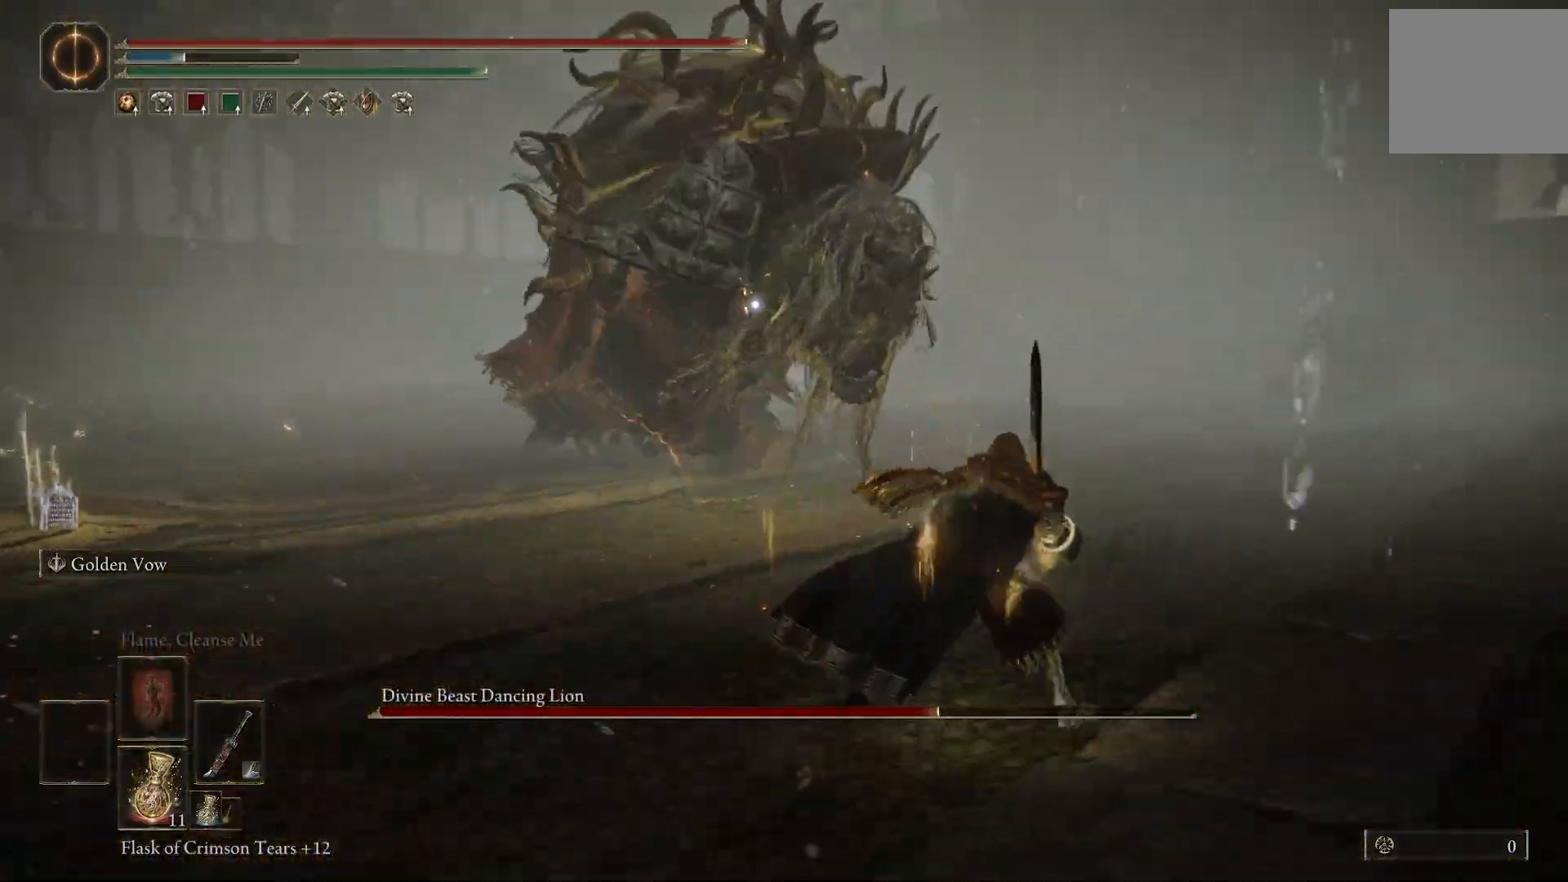
{"buttons": [], "left_stick": "up-right", "right_stick": "center", "events": [[217, "CIRCLE", "down"], [300, "CIRCLE", "up"]]}
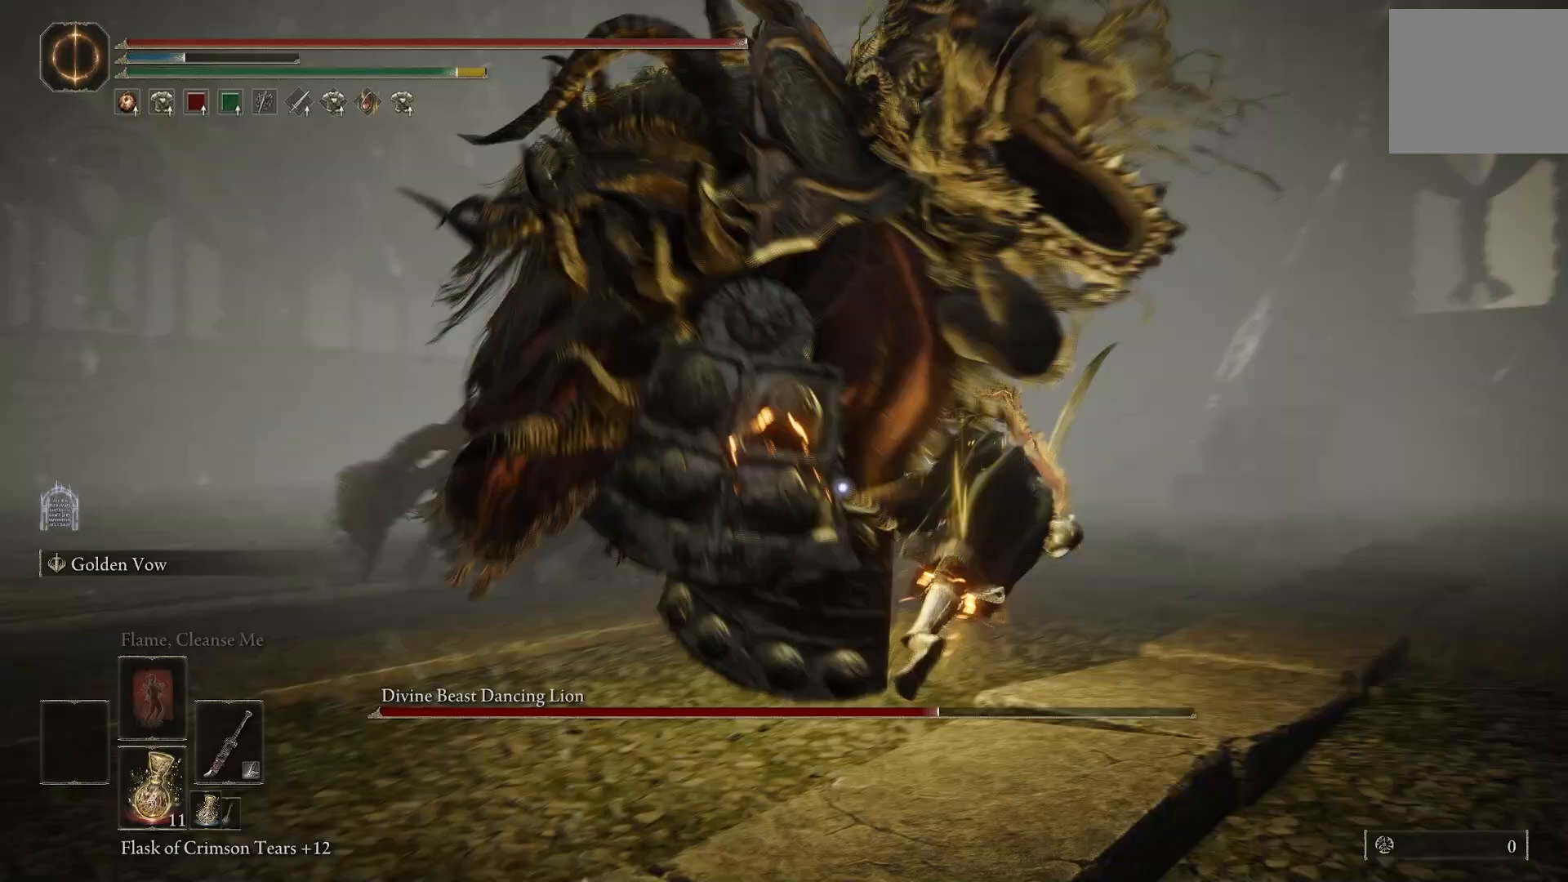
{"buttons": [], "left_stick": "down", "right_stick": "center"}
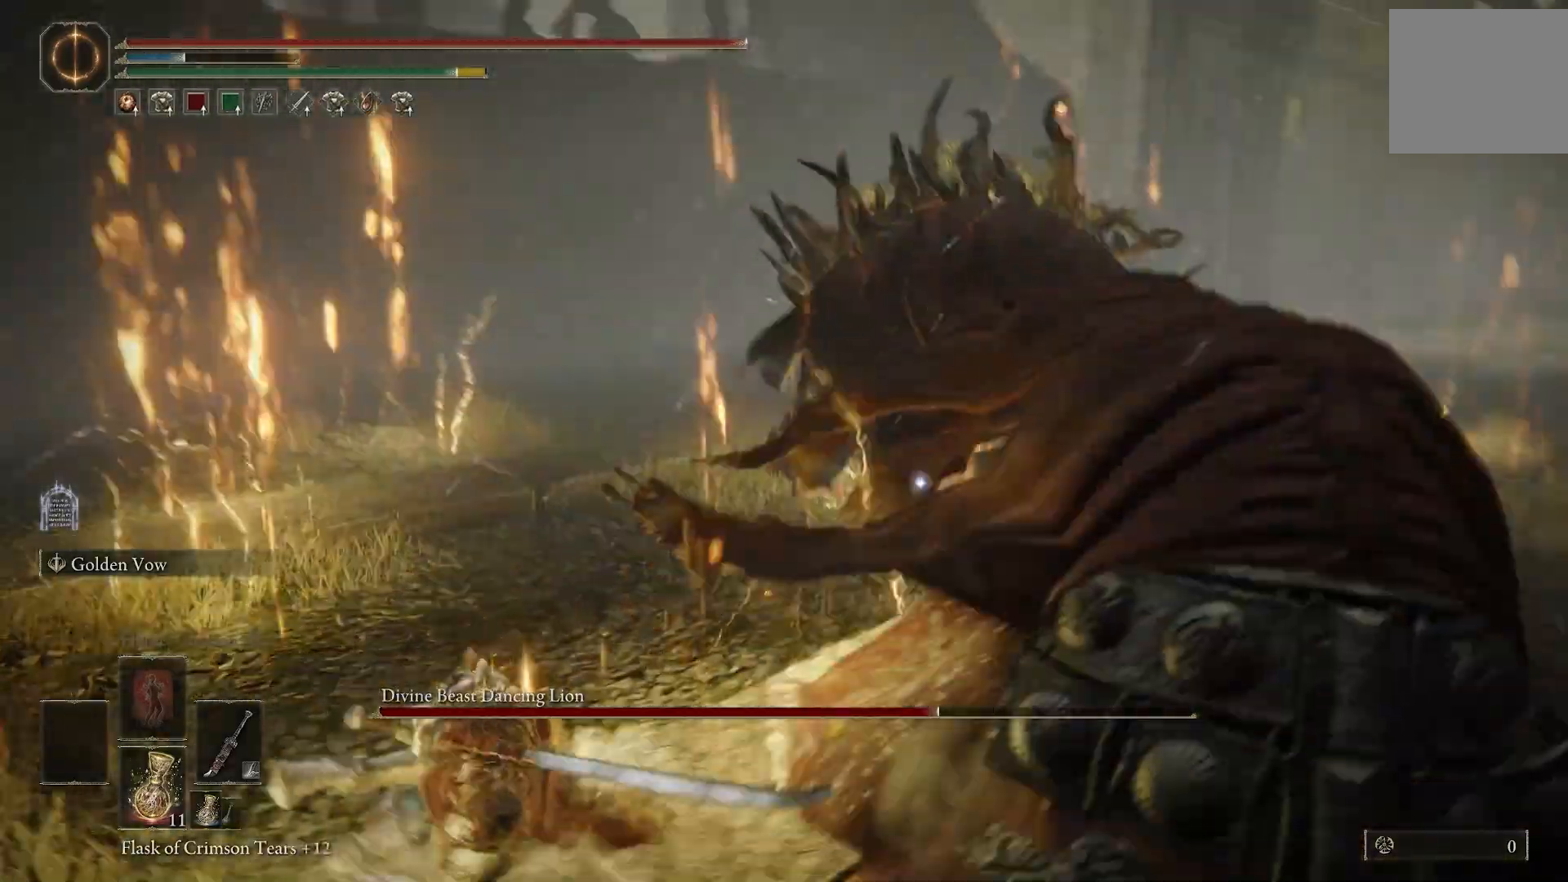
{"buttons": ["CIRCLE"], "left_stick": "down", "right_stick": "center", "events": [[433, "CIRCLE", "down"]]}
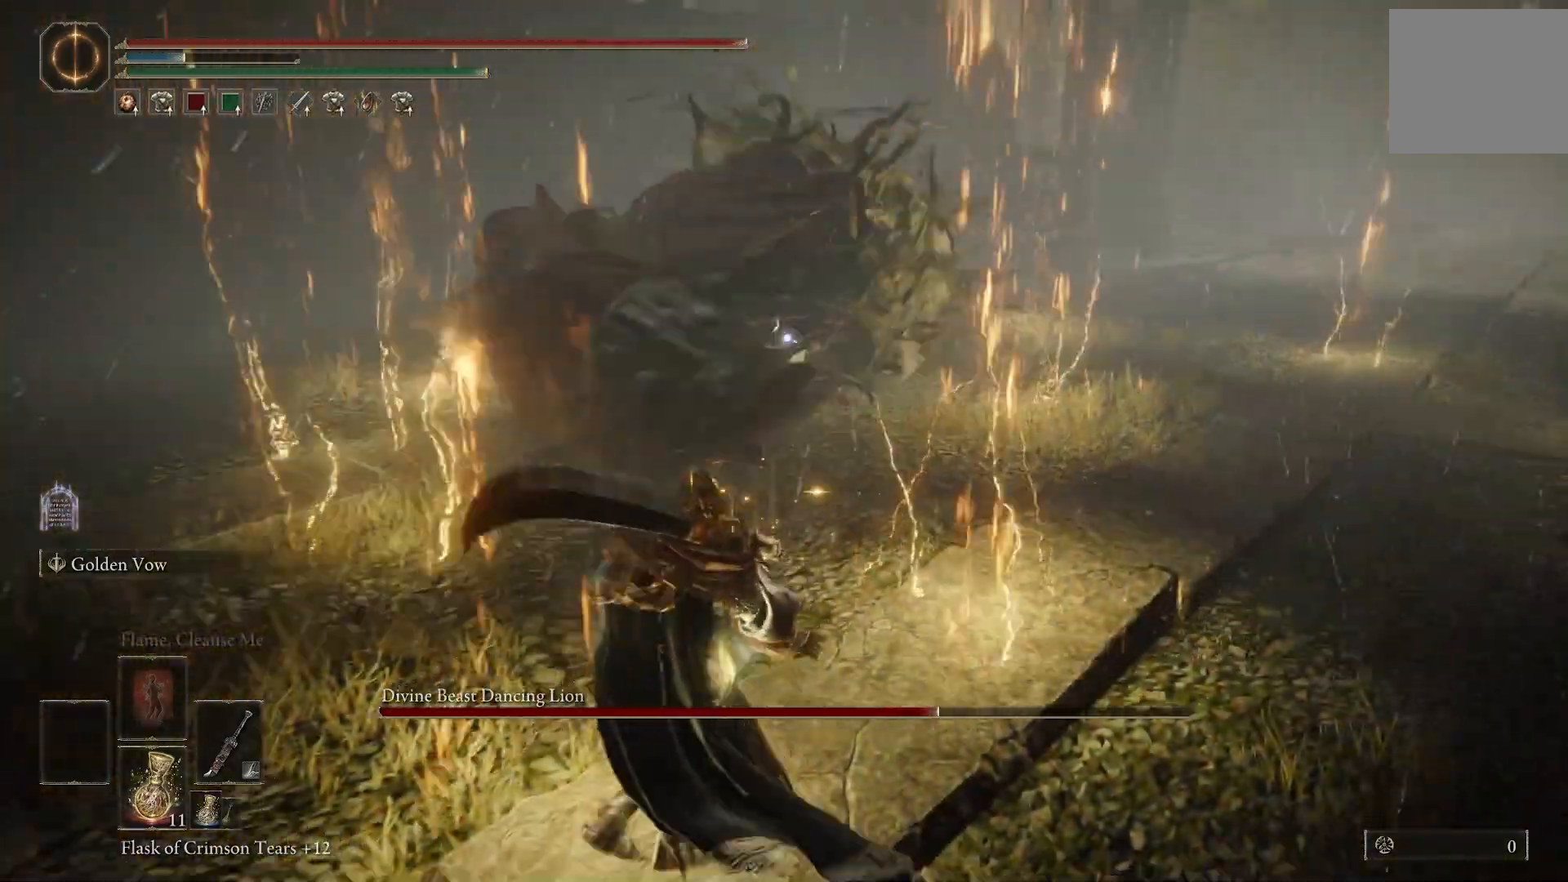
{"buttons": [], "left_stick": "down", "right_stick": "center", "events": [[17, "CIRCLE", "up"]]}
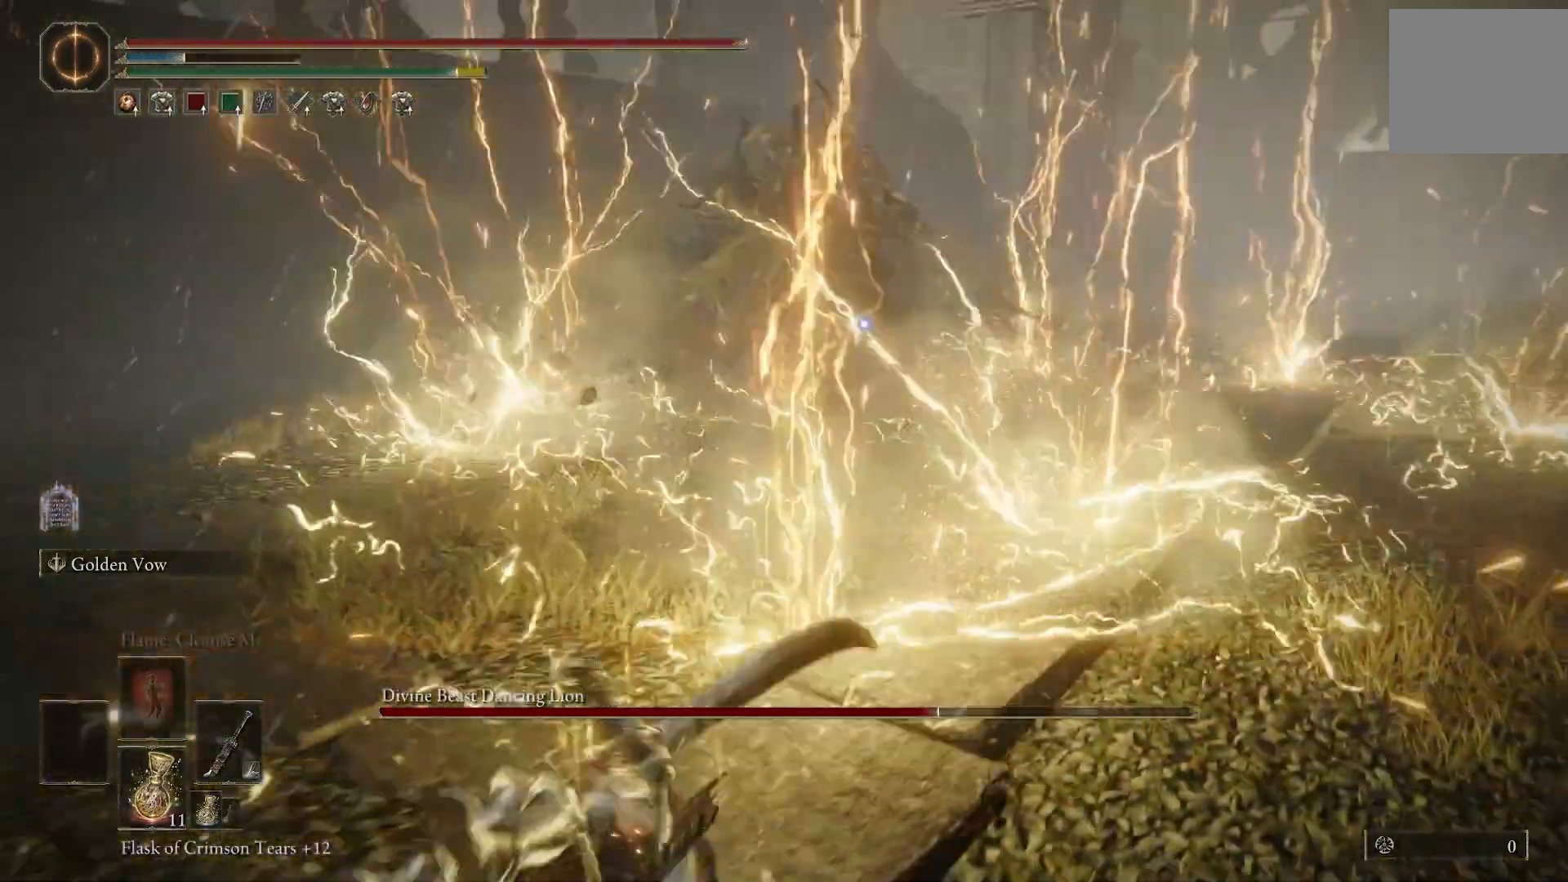
{"buttons": [], "left_stick": "down-right", "right_stick": "center", "events": [[383, "left_stick", "down-right"]]}
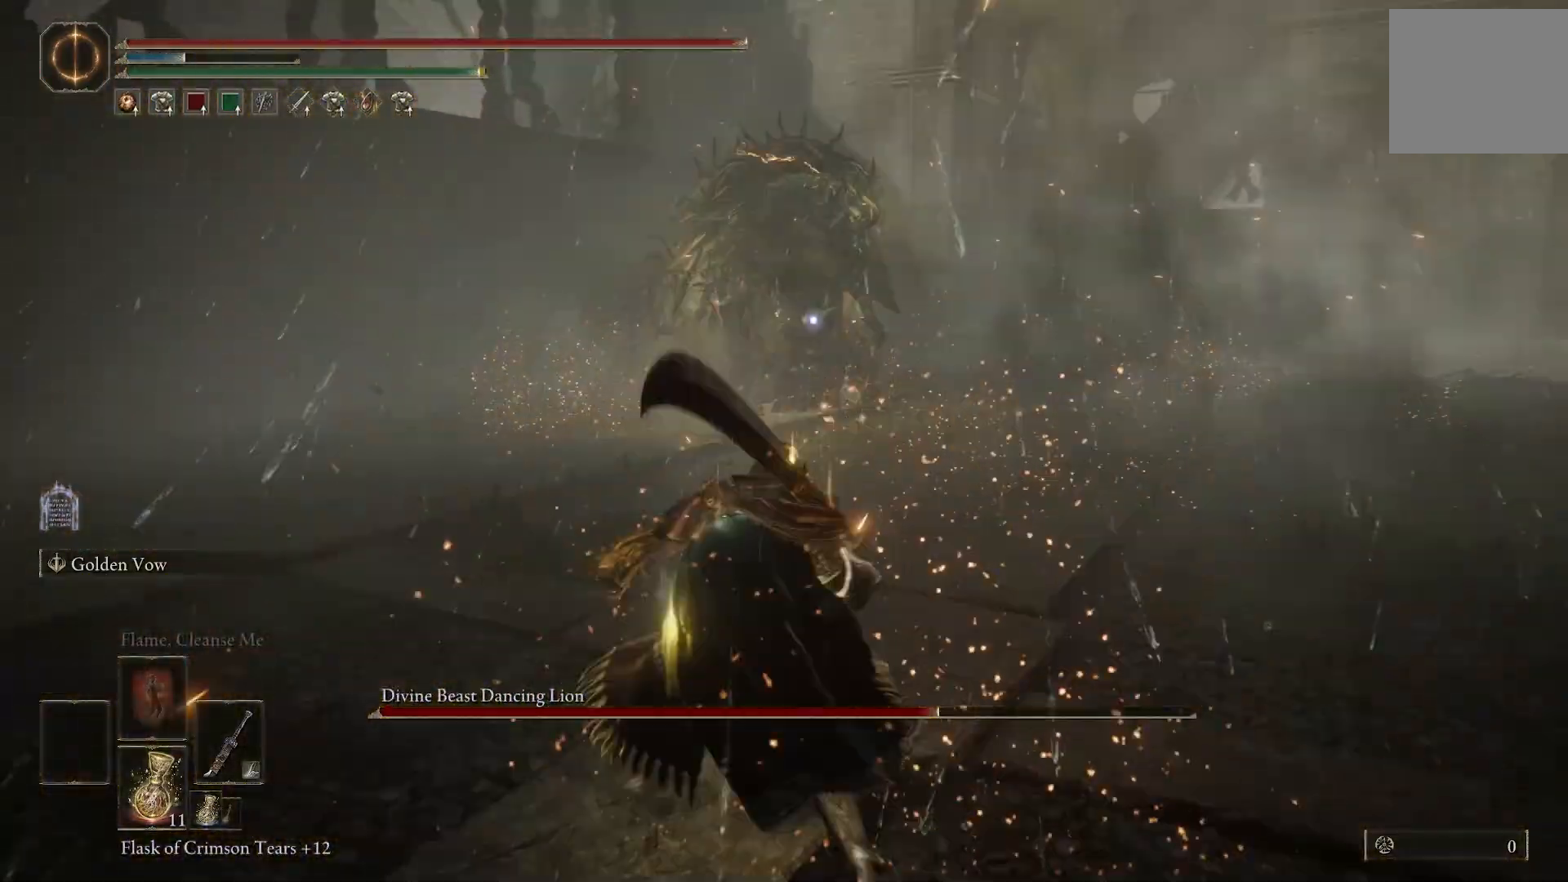
{"buttons": [], "left_stick": "down-right", "right_stick": "center", "events": []}
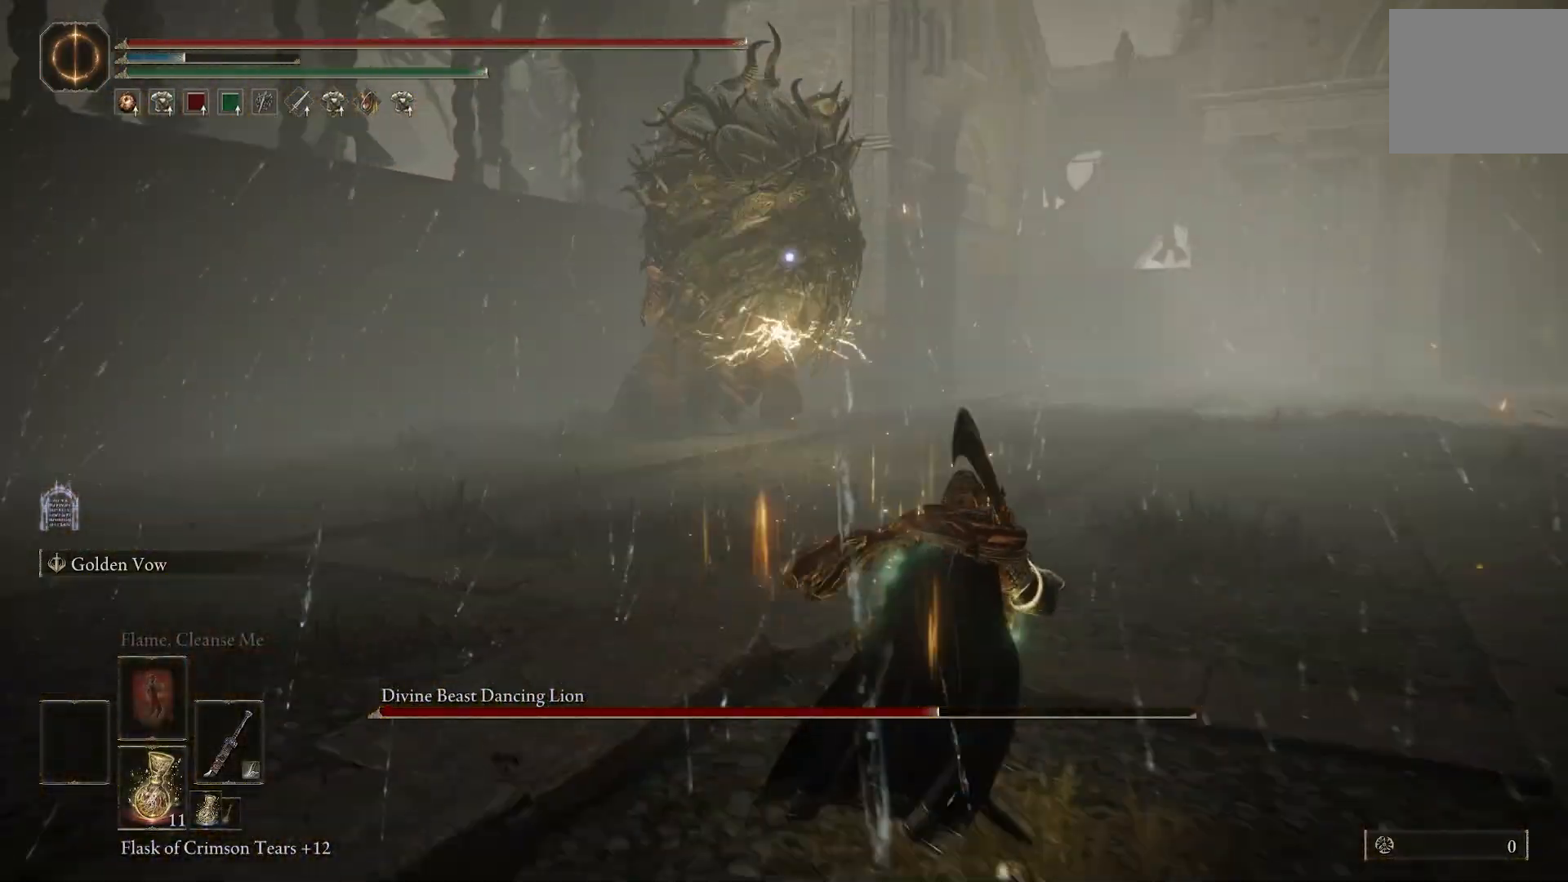
{"buttons": [], "left_stick": "down-right", "right_stick": "center", "events": []}
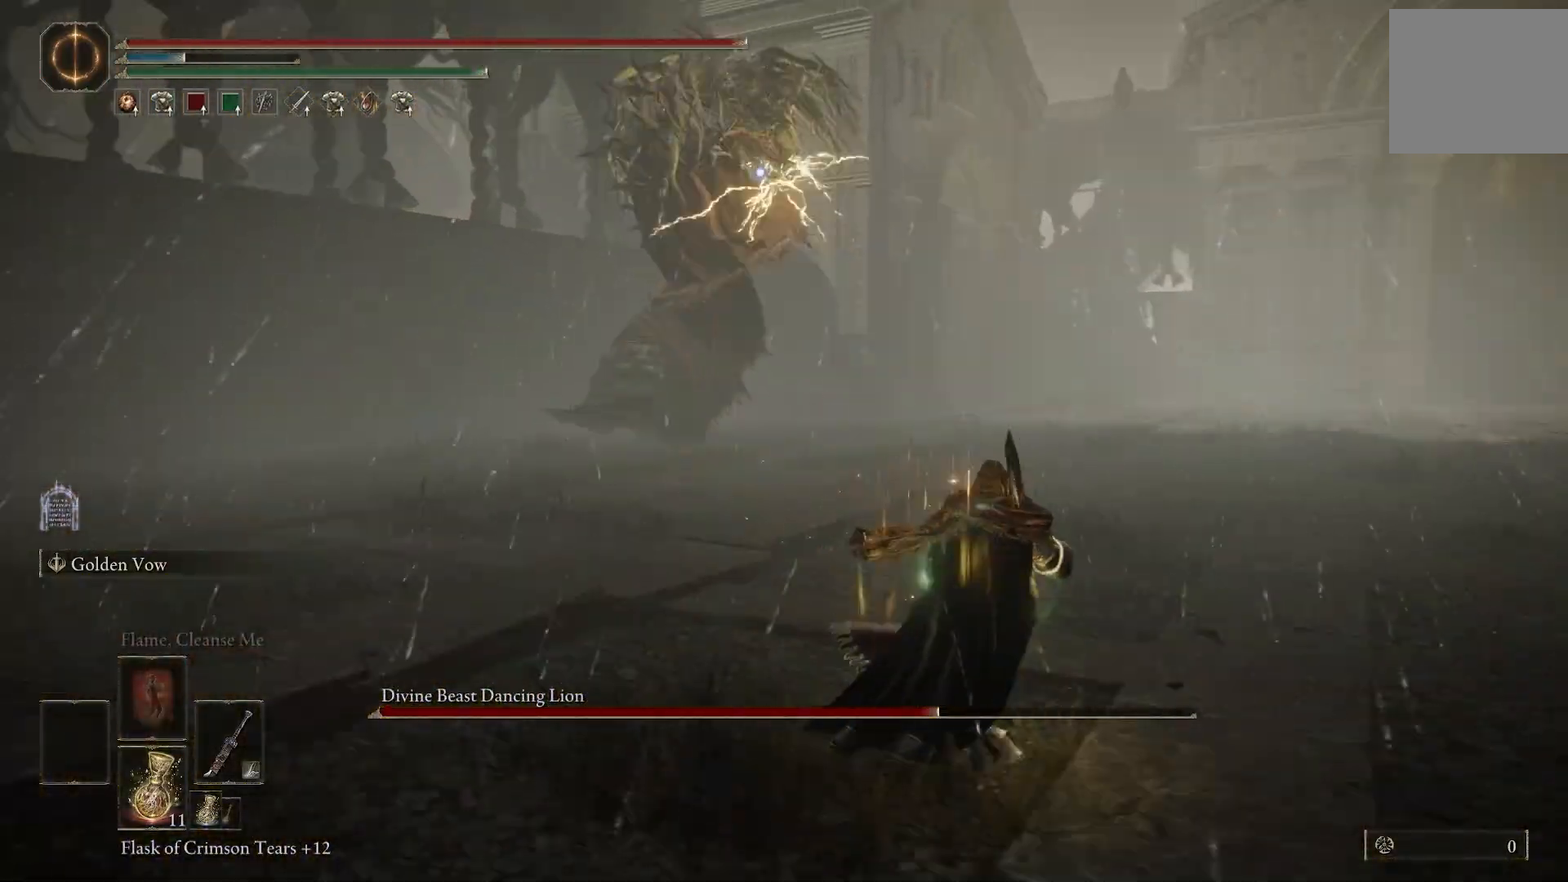
{"buttons": [], "left_stick": "down-right", "right_stick": "center", "events": []}
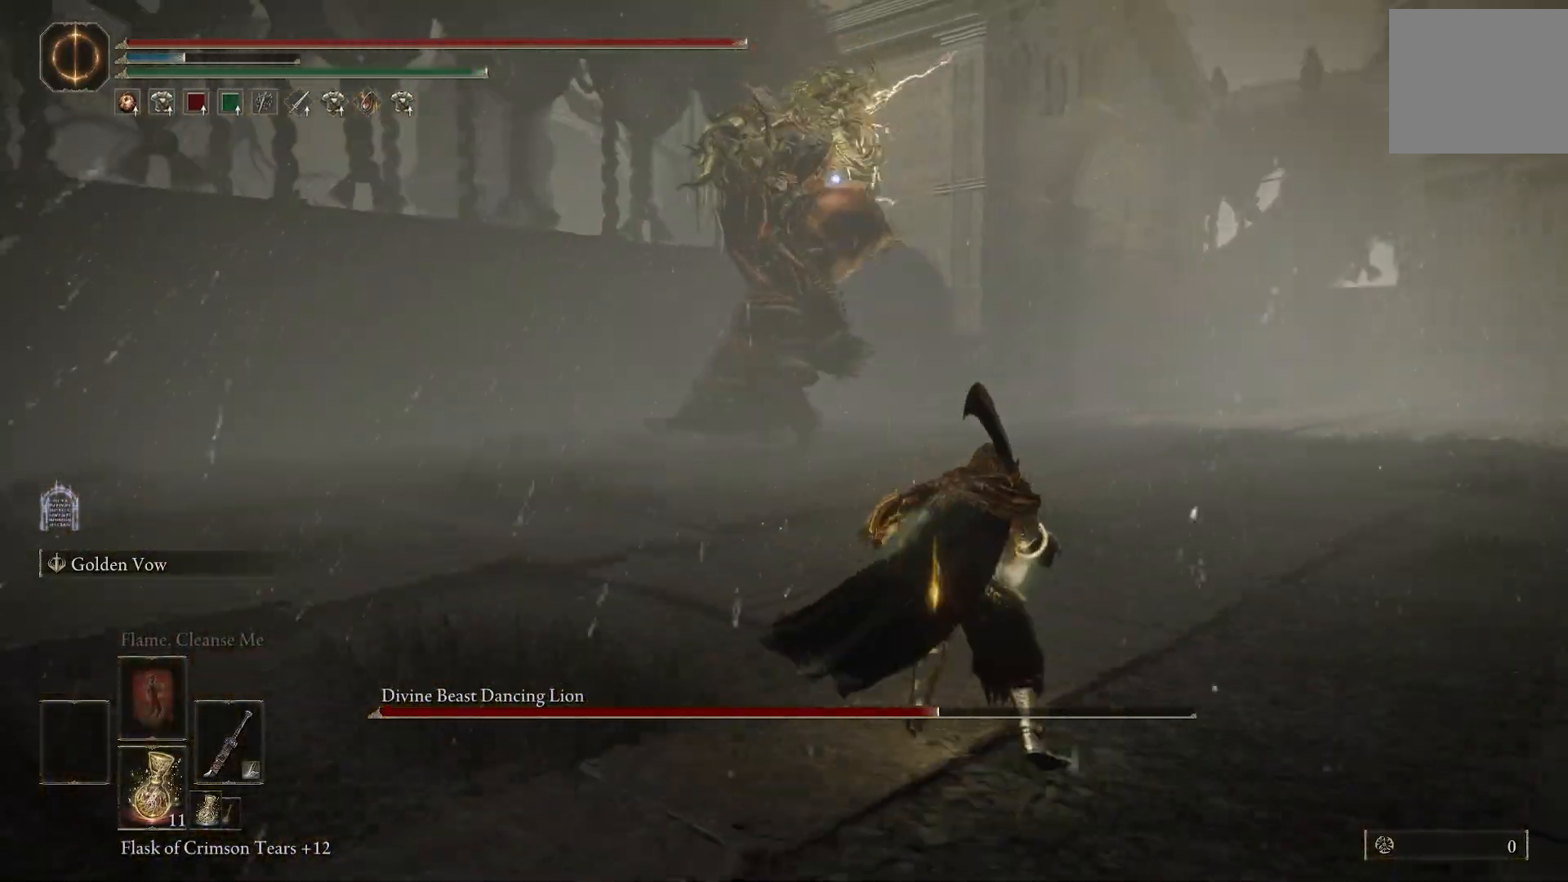
{"buttons": [], "left_stick": "down-right", "right_stick": "center", "events": []}
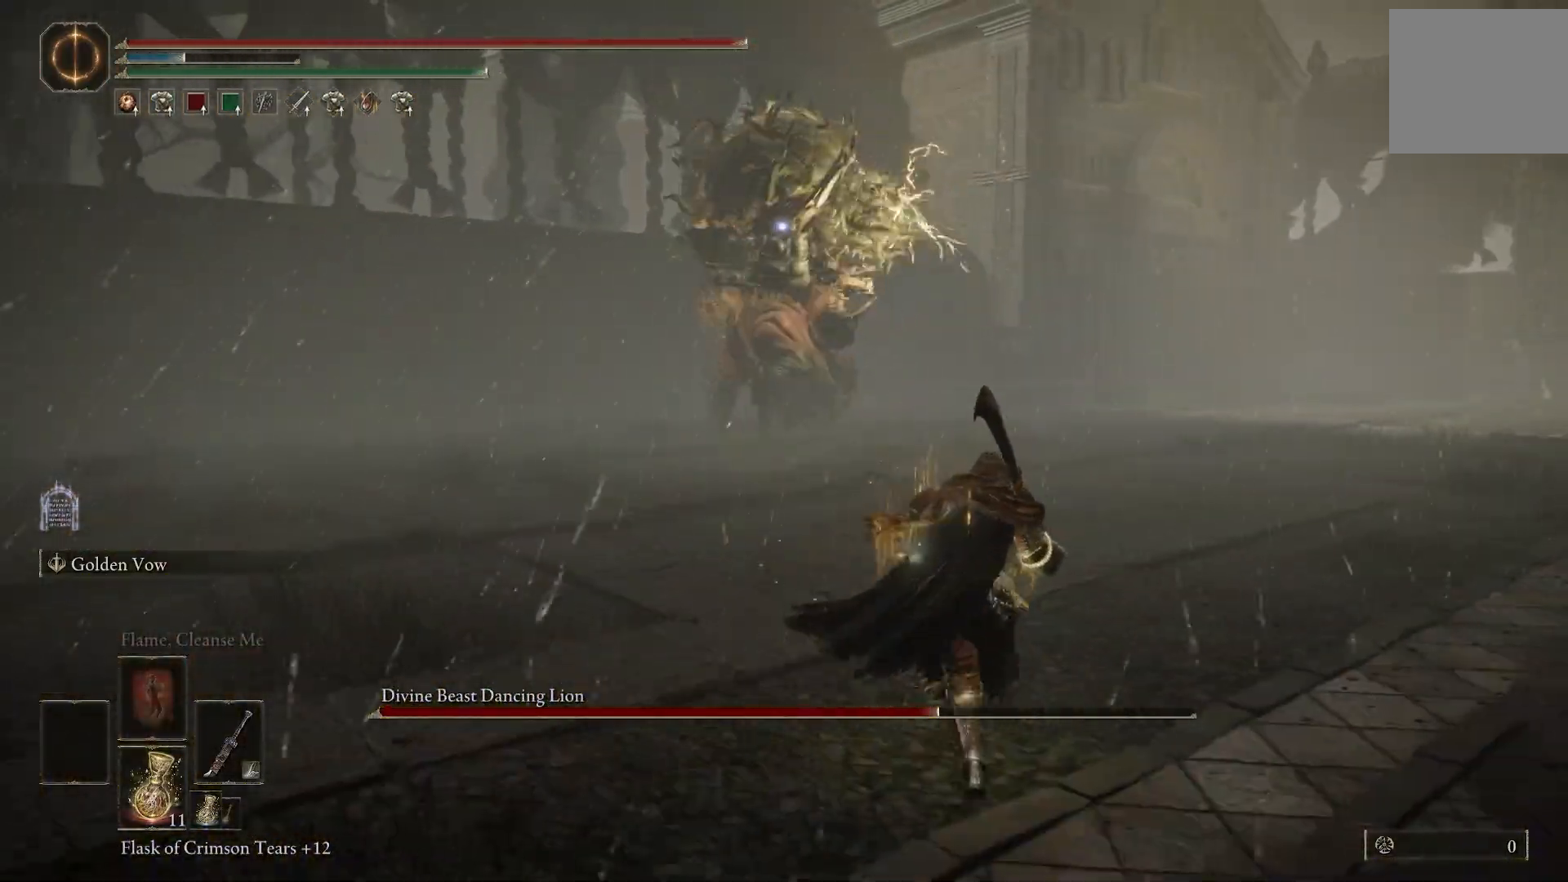
{"buttons": [], "left_stick": "down-right", "right_stick": "center", "events": []}
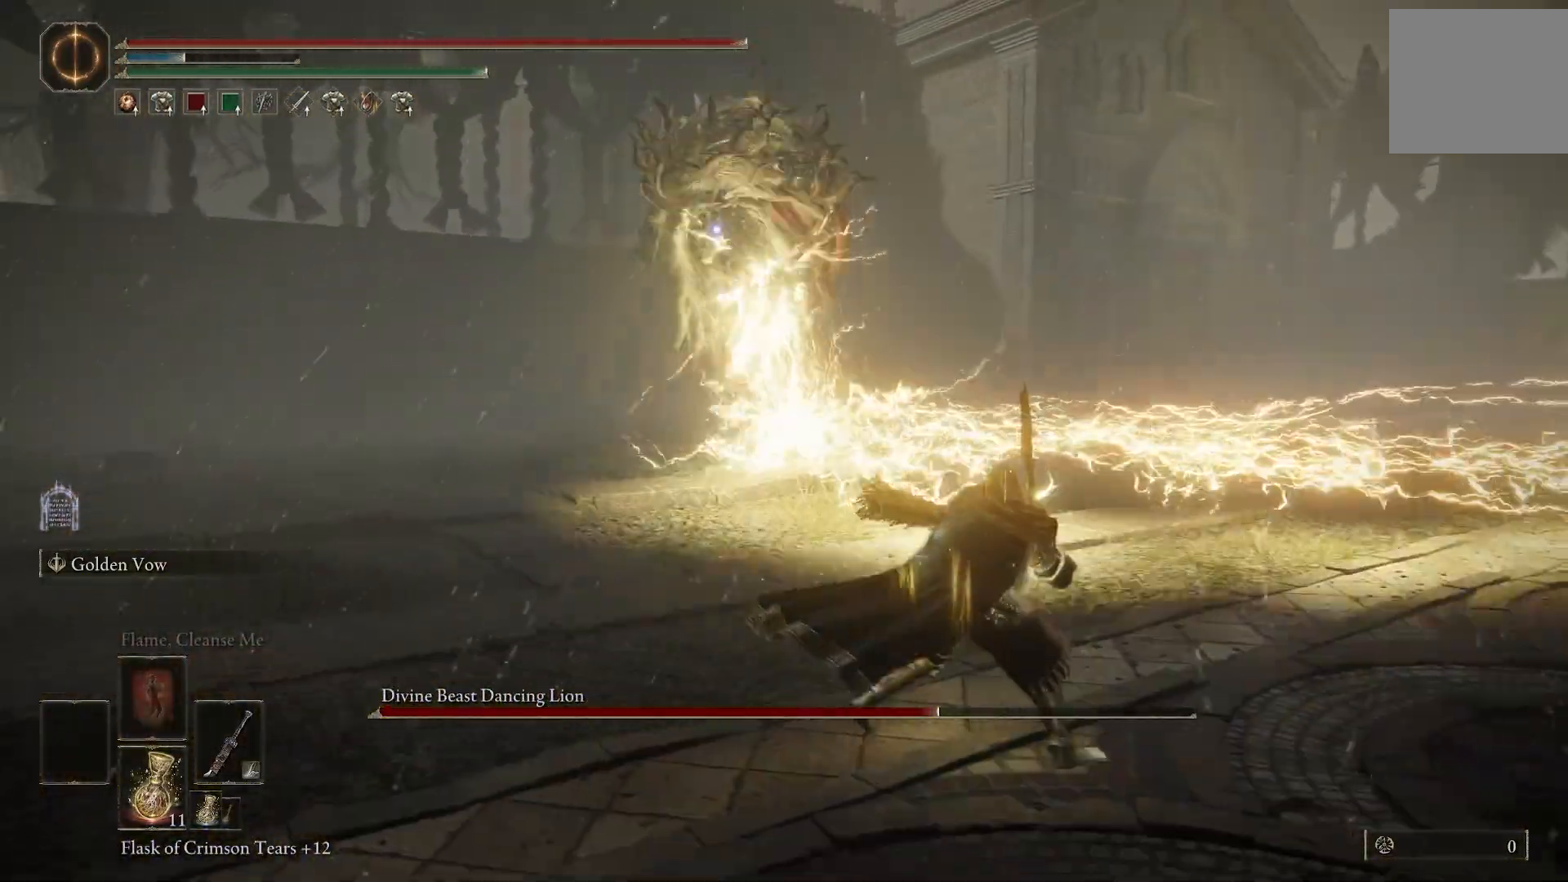
{"buttons": [], "left_stick": "down", "right_stick": "center", "events": [[167, "left_stick", "down"], [367, "CIRCLE", "down"], [483, "CIRCLE", "up"]]}
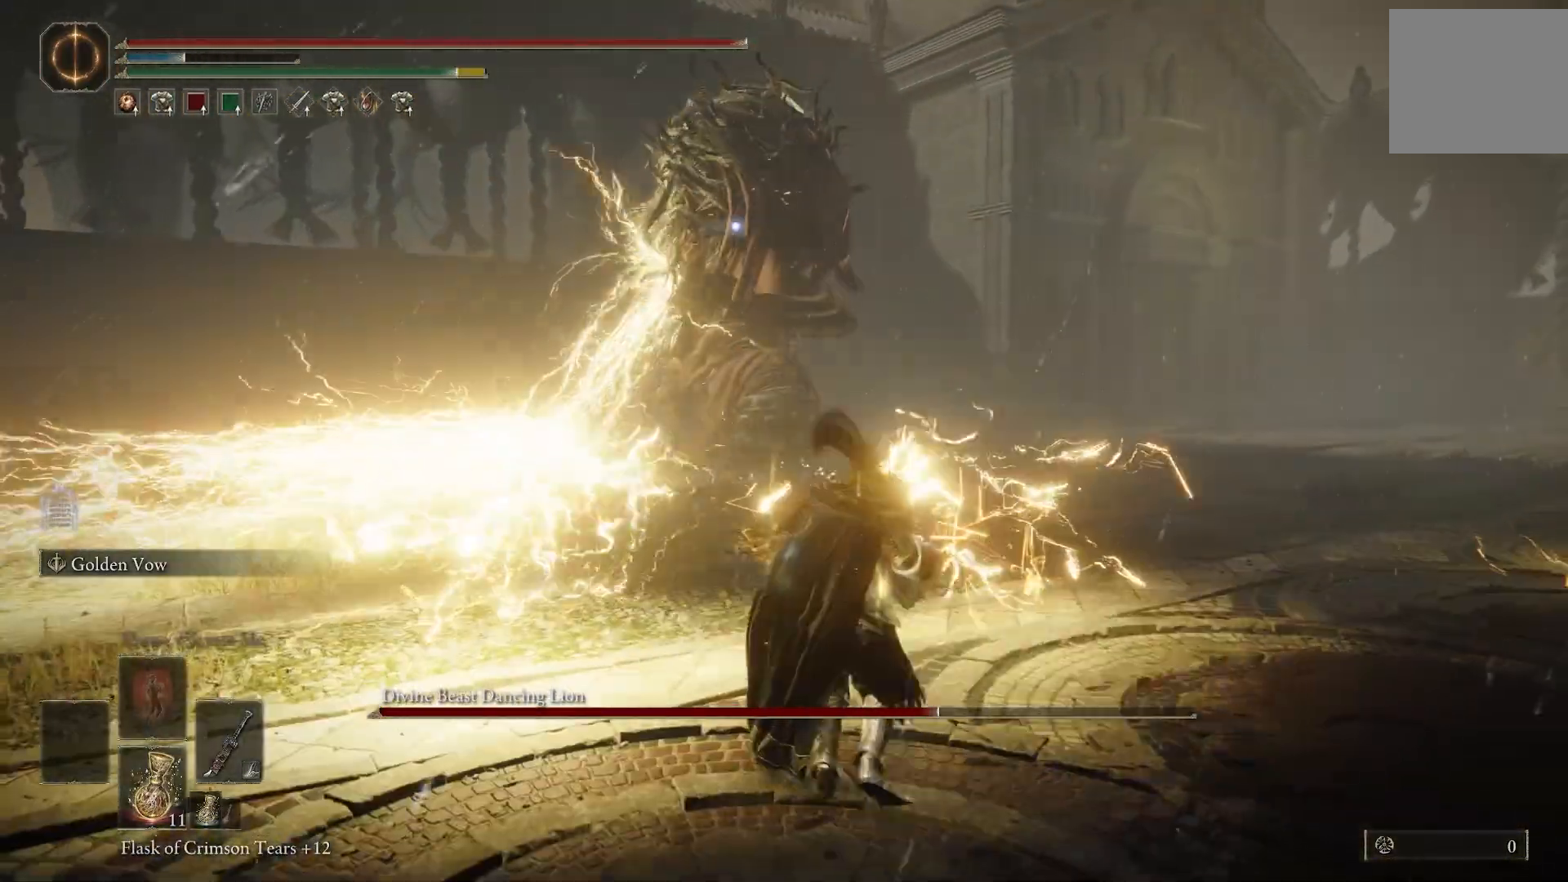
{"buttons": [], "left_stick": "down", "right_stick": "center", "events": []}
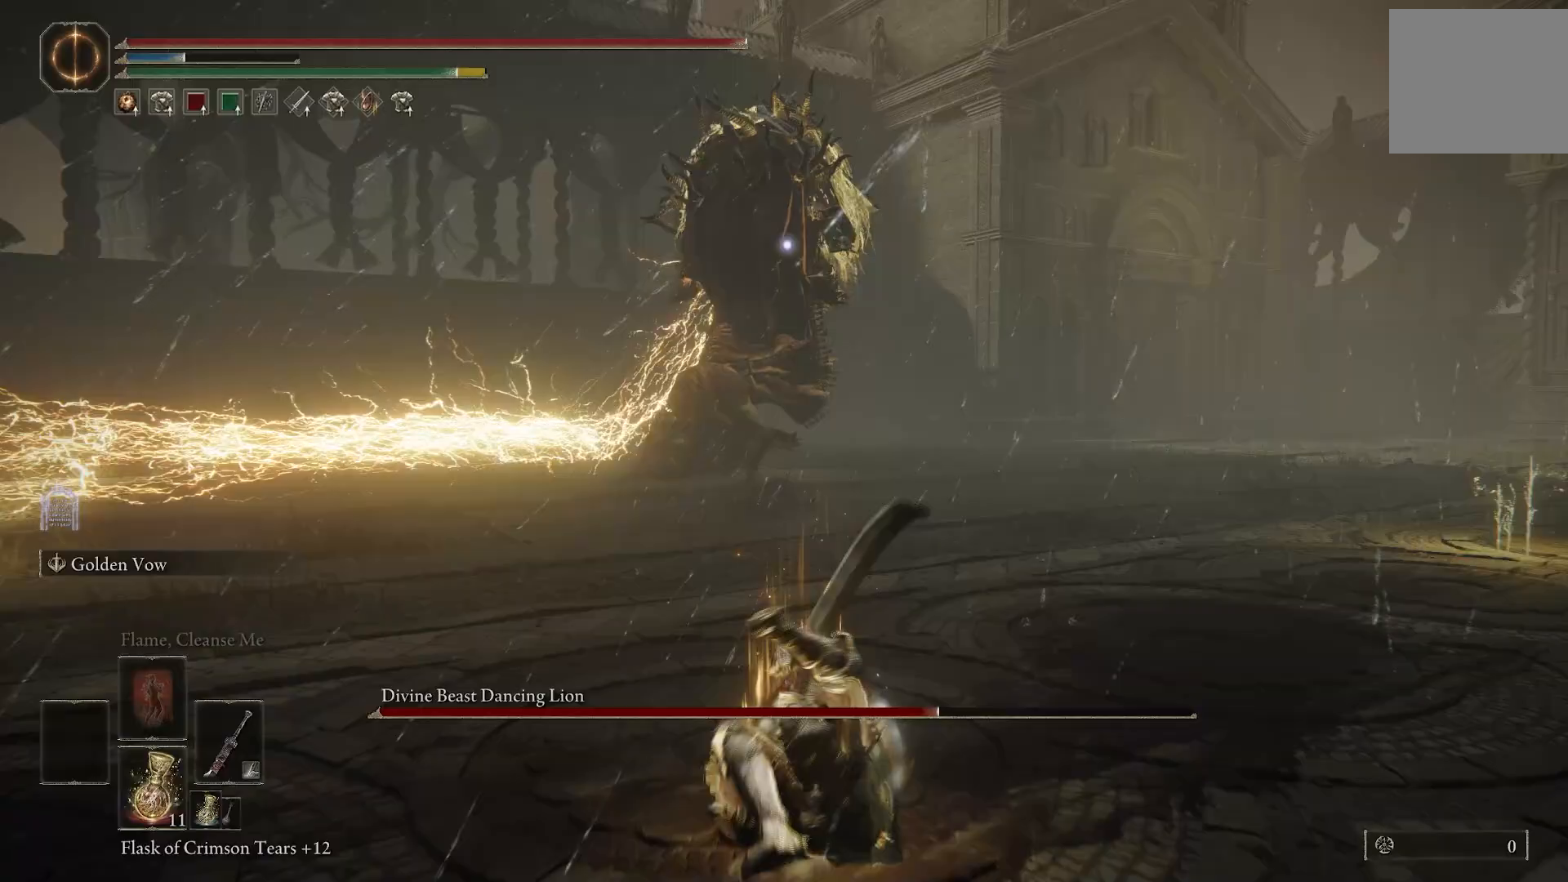
{"buttons": [], "left_stick": "down", "right_stick": "center", "events": []}
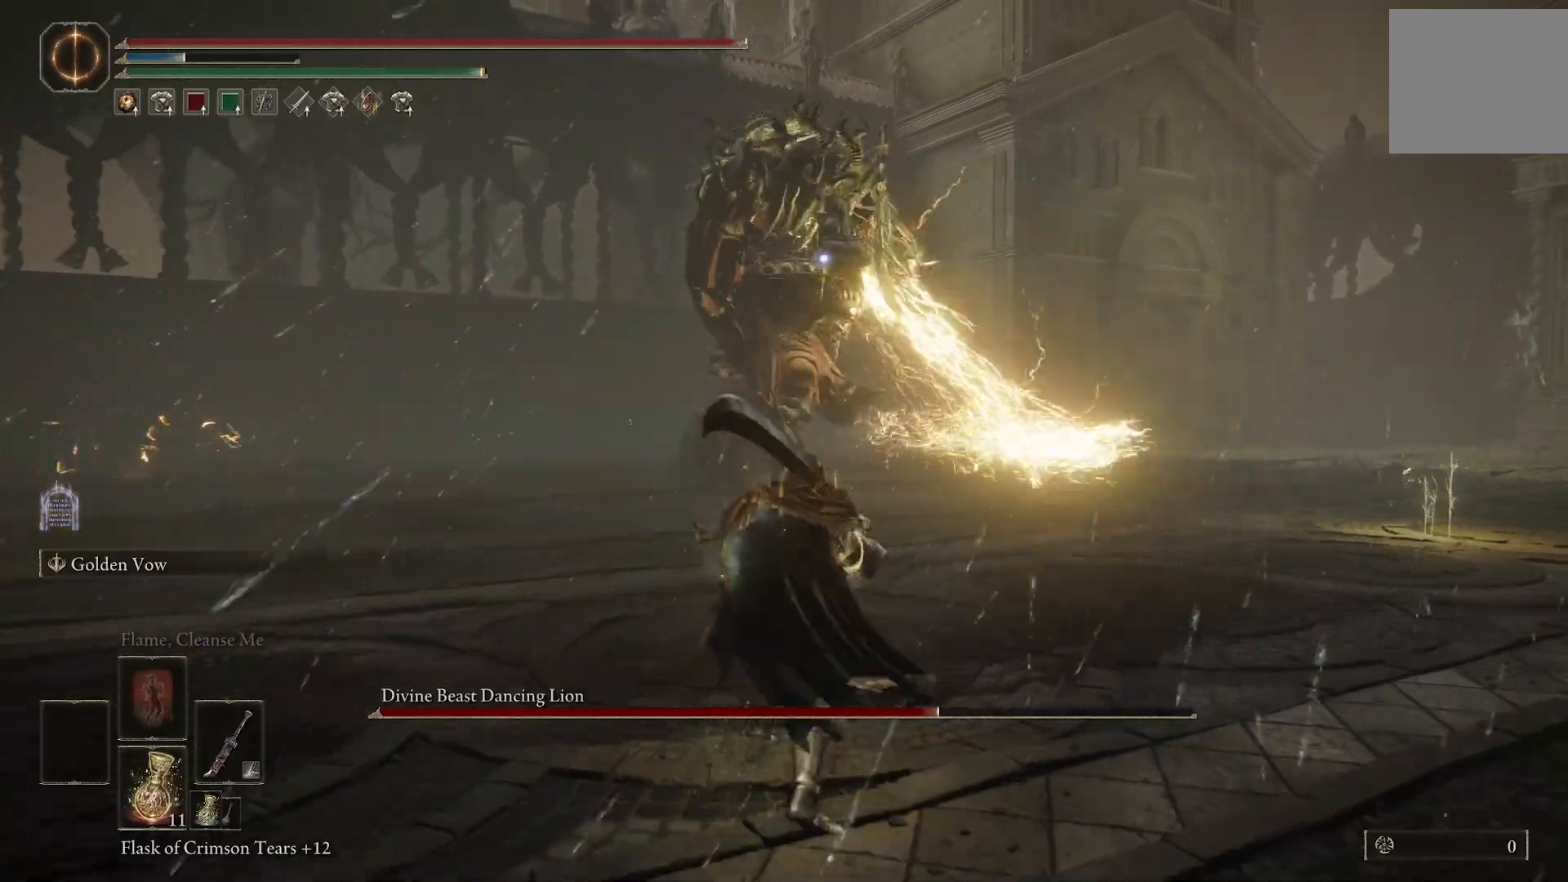
{"buttons": [], "left_stick": "down", "right_stick": "center", "events": []}
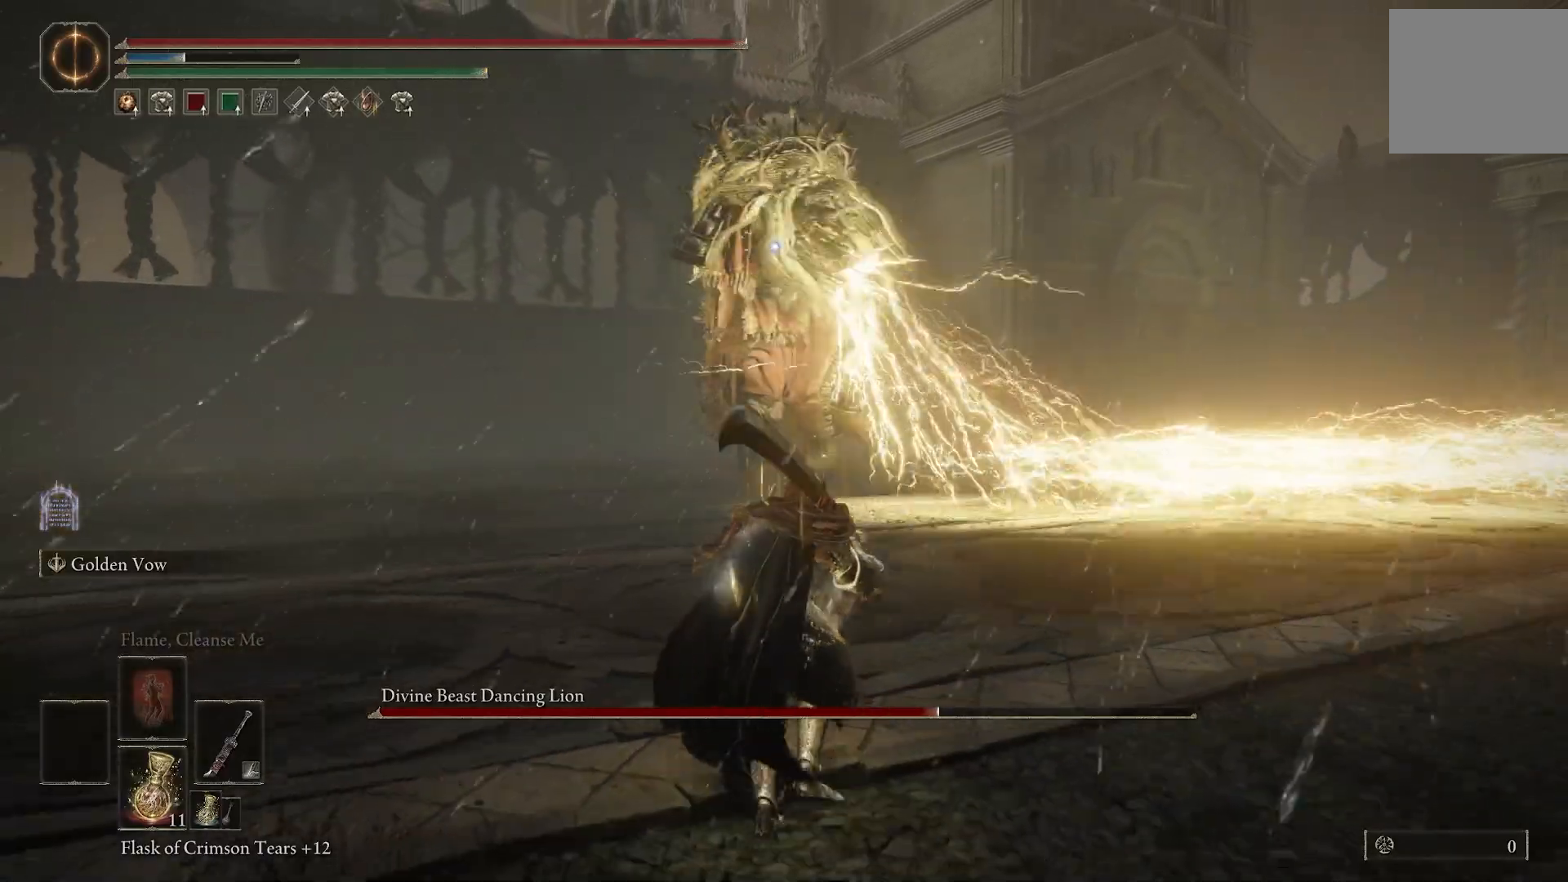
{"buttons": [], "left_stick": "down-right", "right_stick": "center", "events": [[500, "left_stick", "down-right"]]}